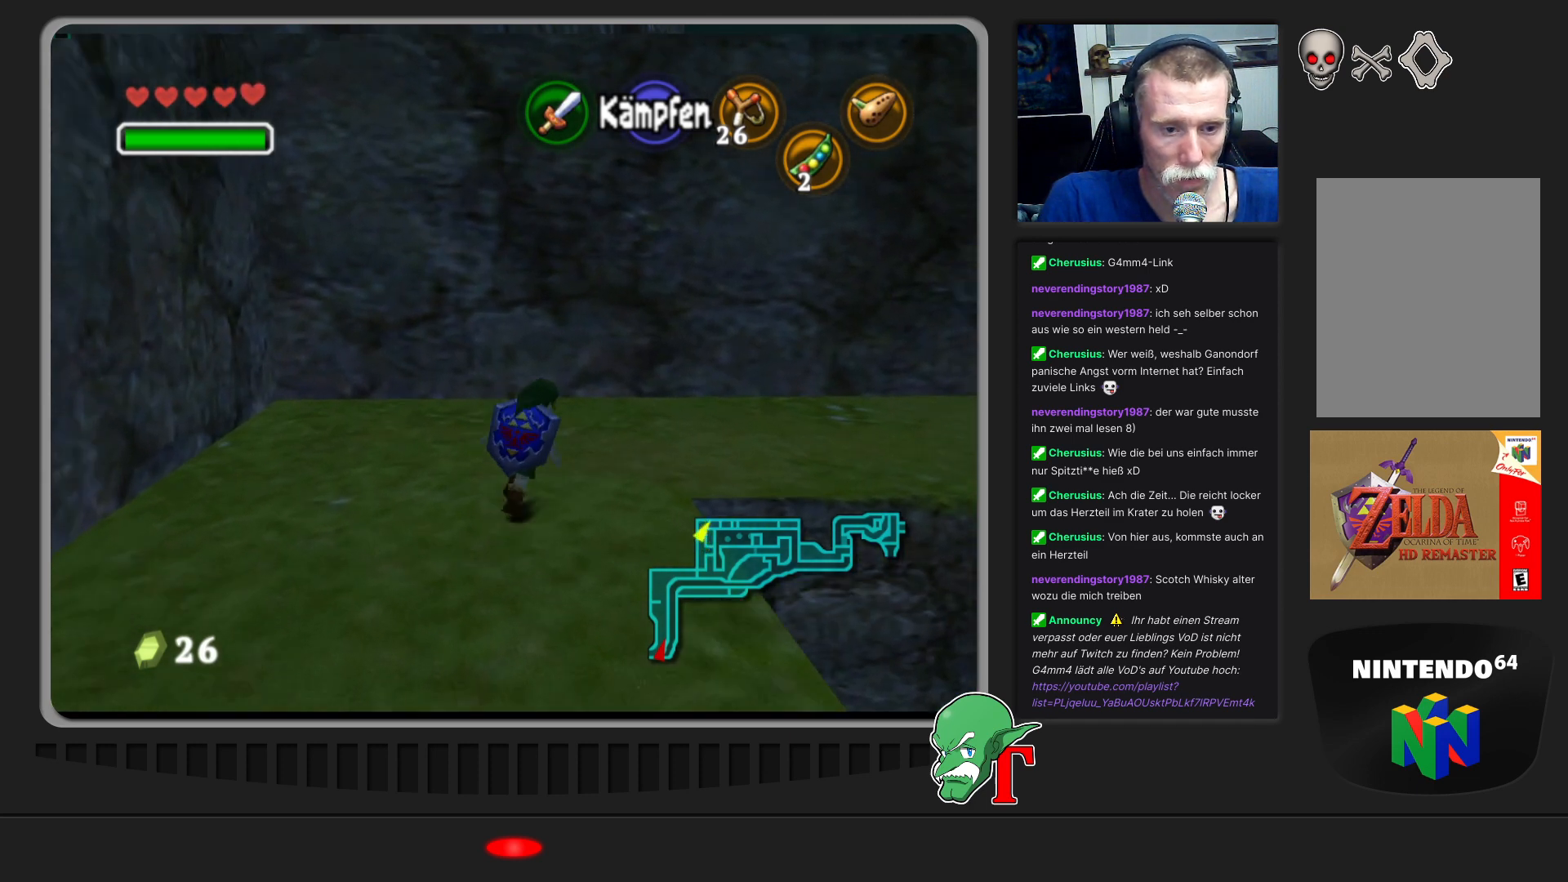
Gameplay with a controller (Nintendo layout); each line is a JSON object with the inputs held at the frame after it. "events" lists button and stick changes between this image and that frame as [ms after this image, input, new state], when the widget could be followed in between. Not read: L3 R3.
{"buttons": [], "left_stick": "up-right", "events": []}
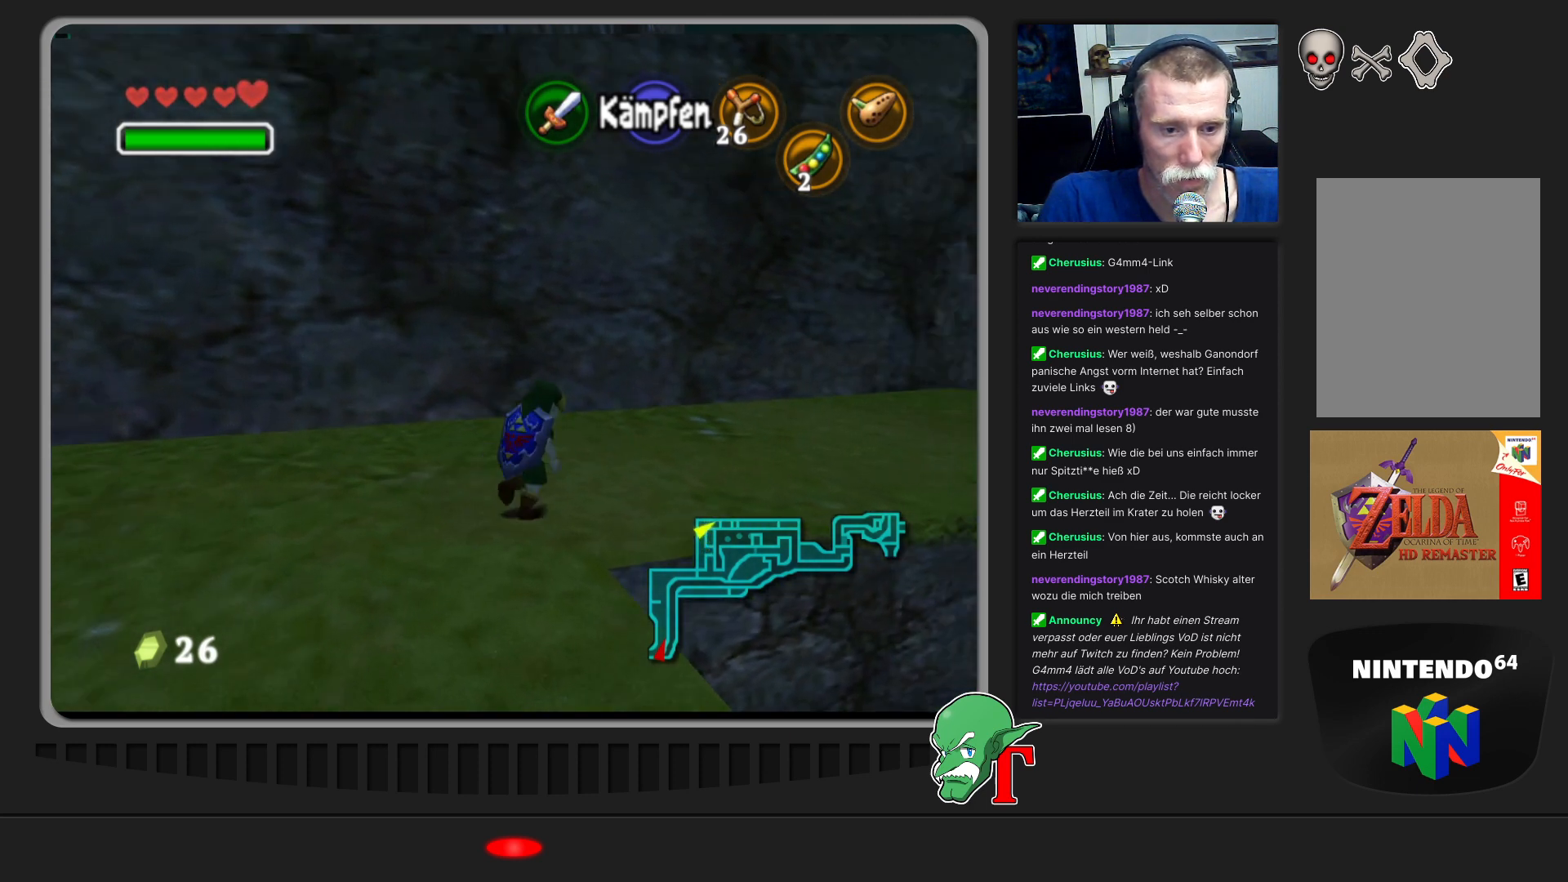
{"buttons": [], "left_stick": "up-right", "events": []}
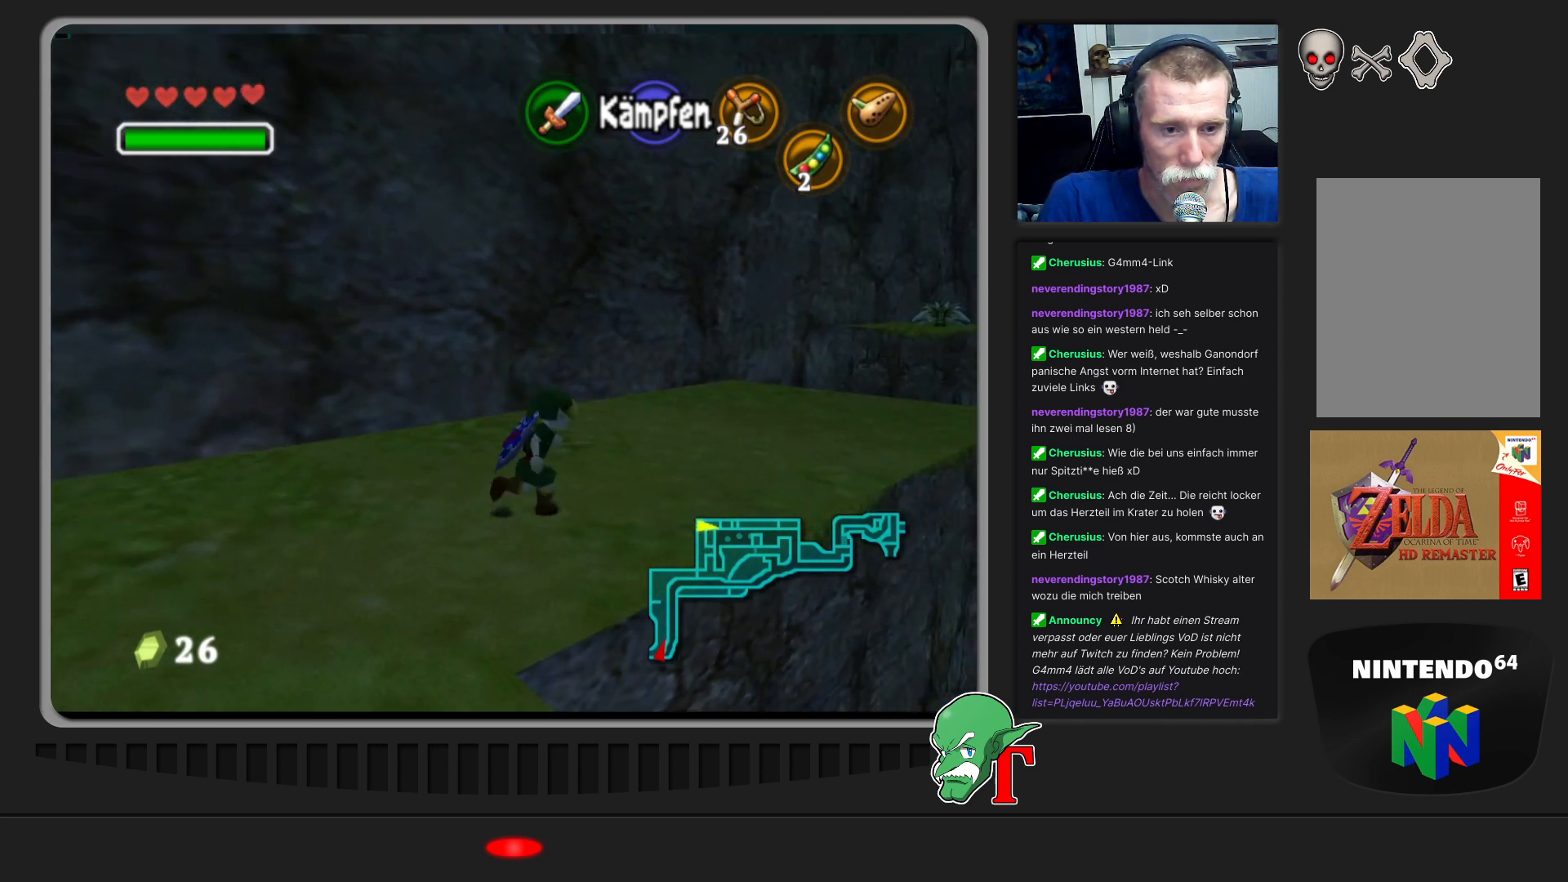
{"buttons": [], "left_stick": "up-right", "events": []}
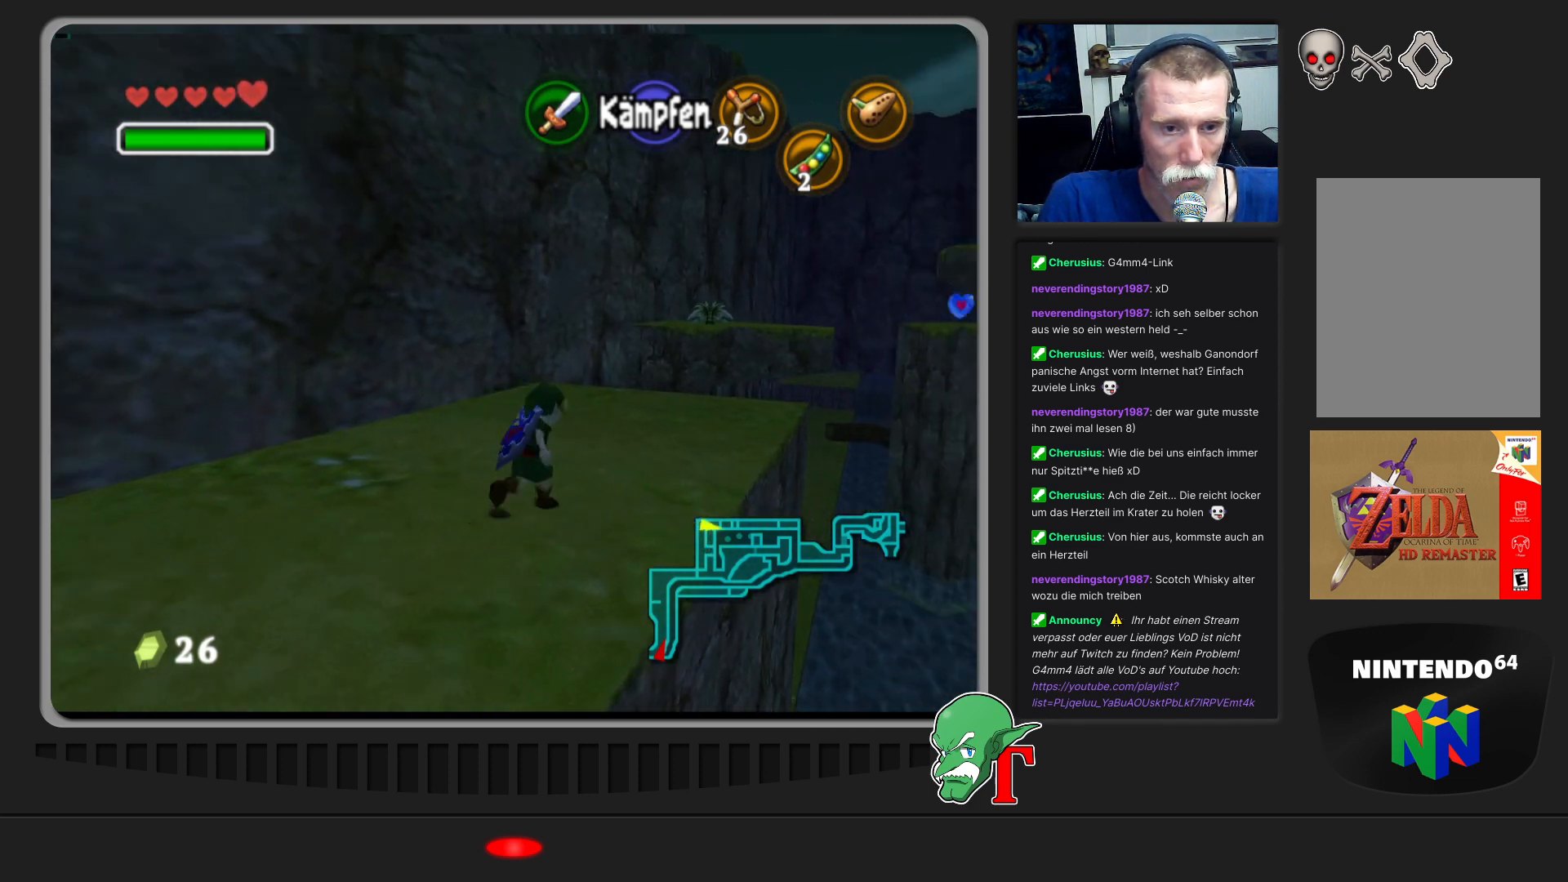
{"buttons": [], "left_stick": "up", "events": [[367, "left_stick", "up"]]}
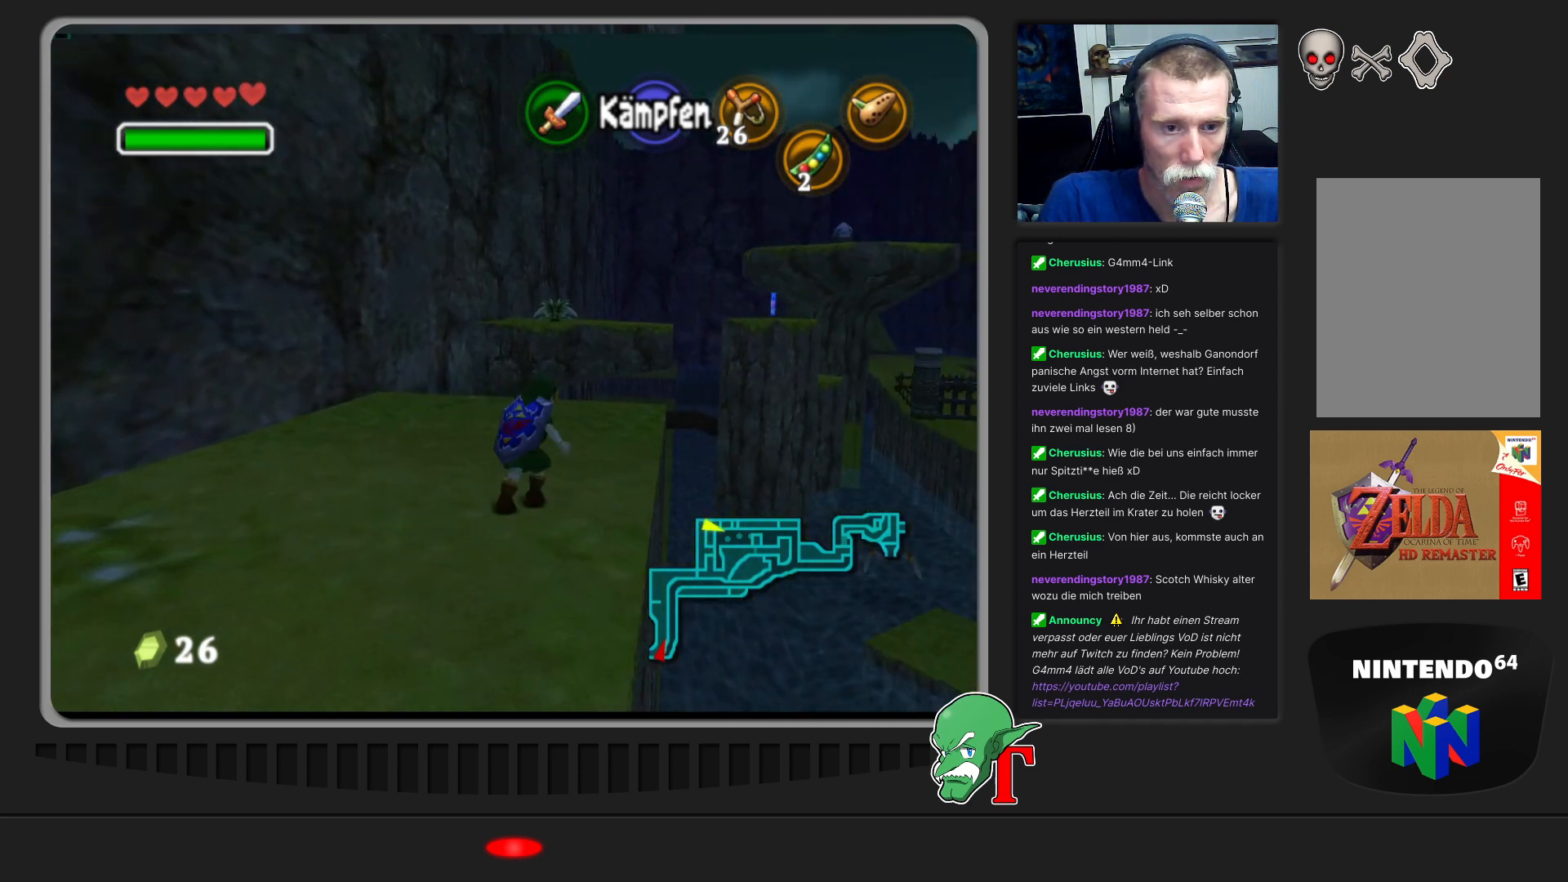
{"buttons": [], "left_stick": "up", "events": []}
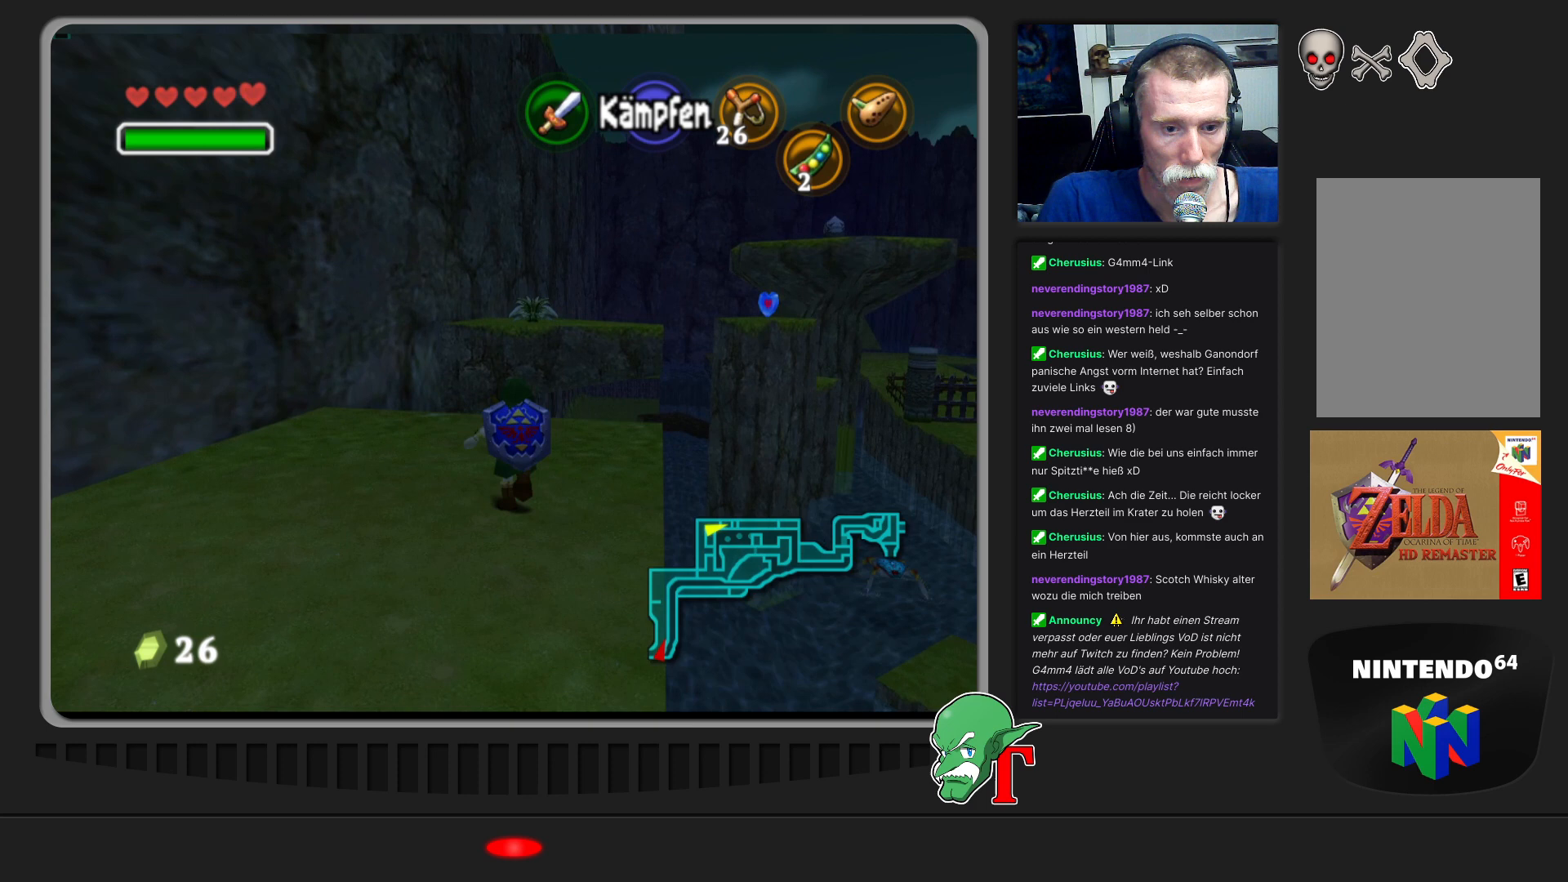
{"buttons": [], "left_stick": "up", "events": []}
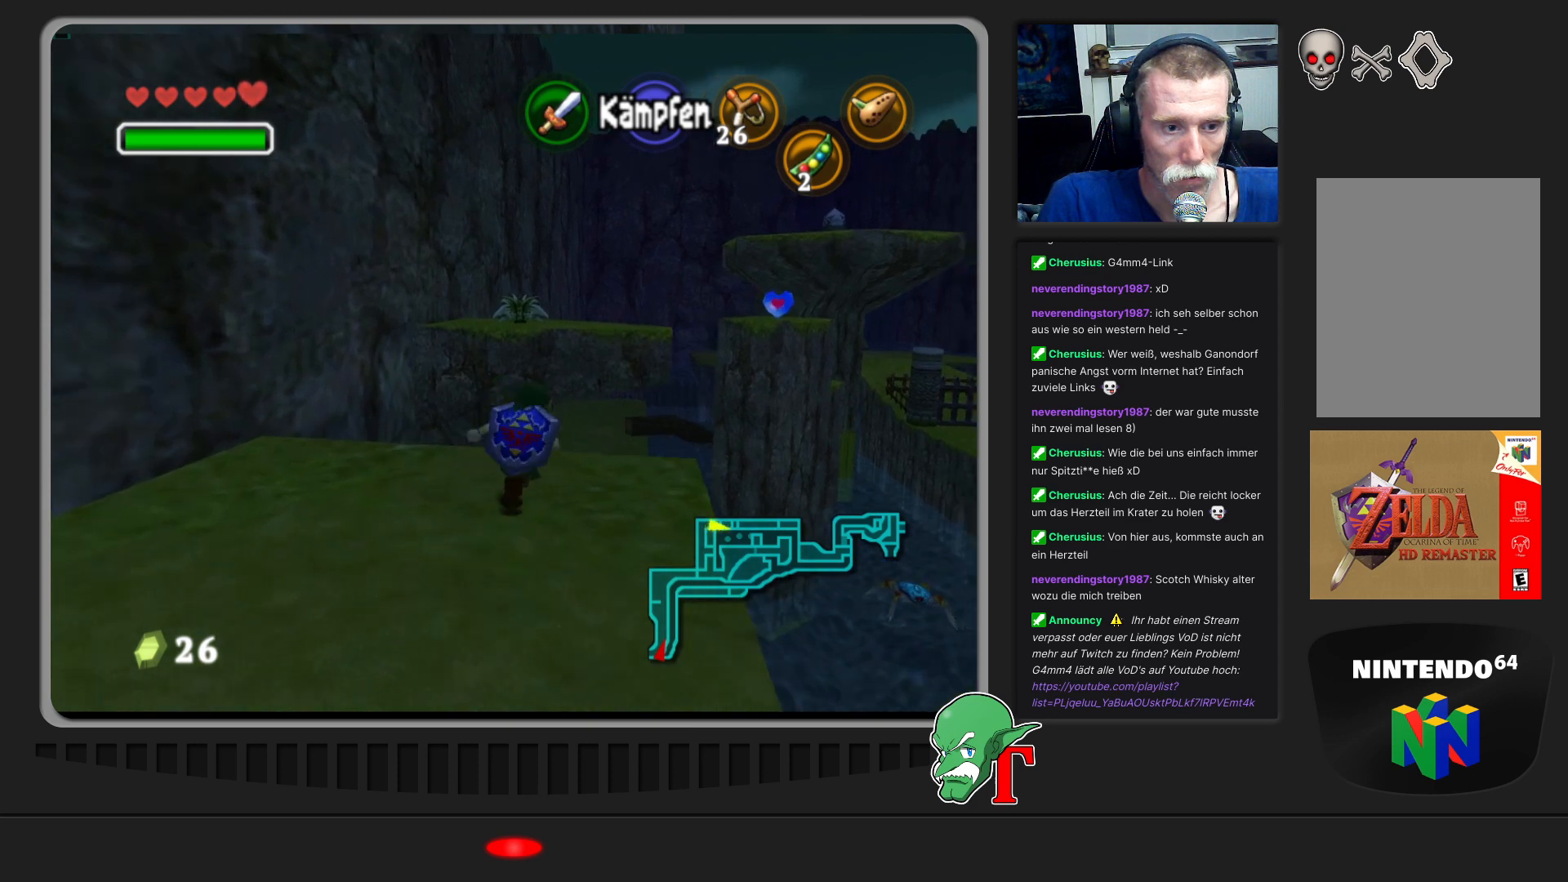
{"buttons": [], "left_stick": "down", "events": [[167, "left_stick", "center"], [500, "left_stick", "down"]]}
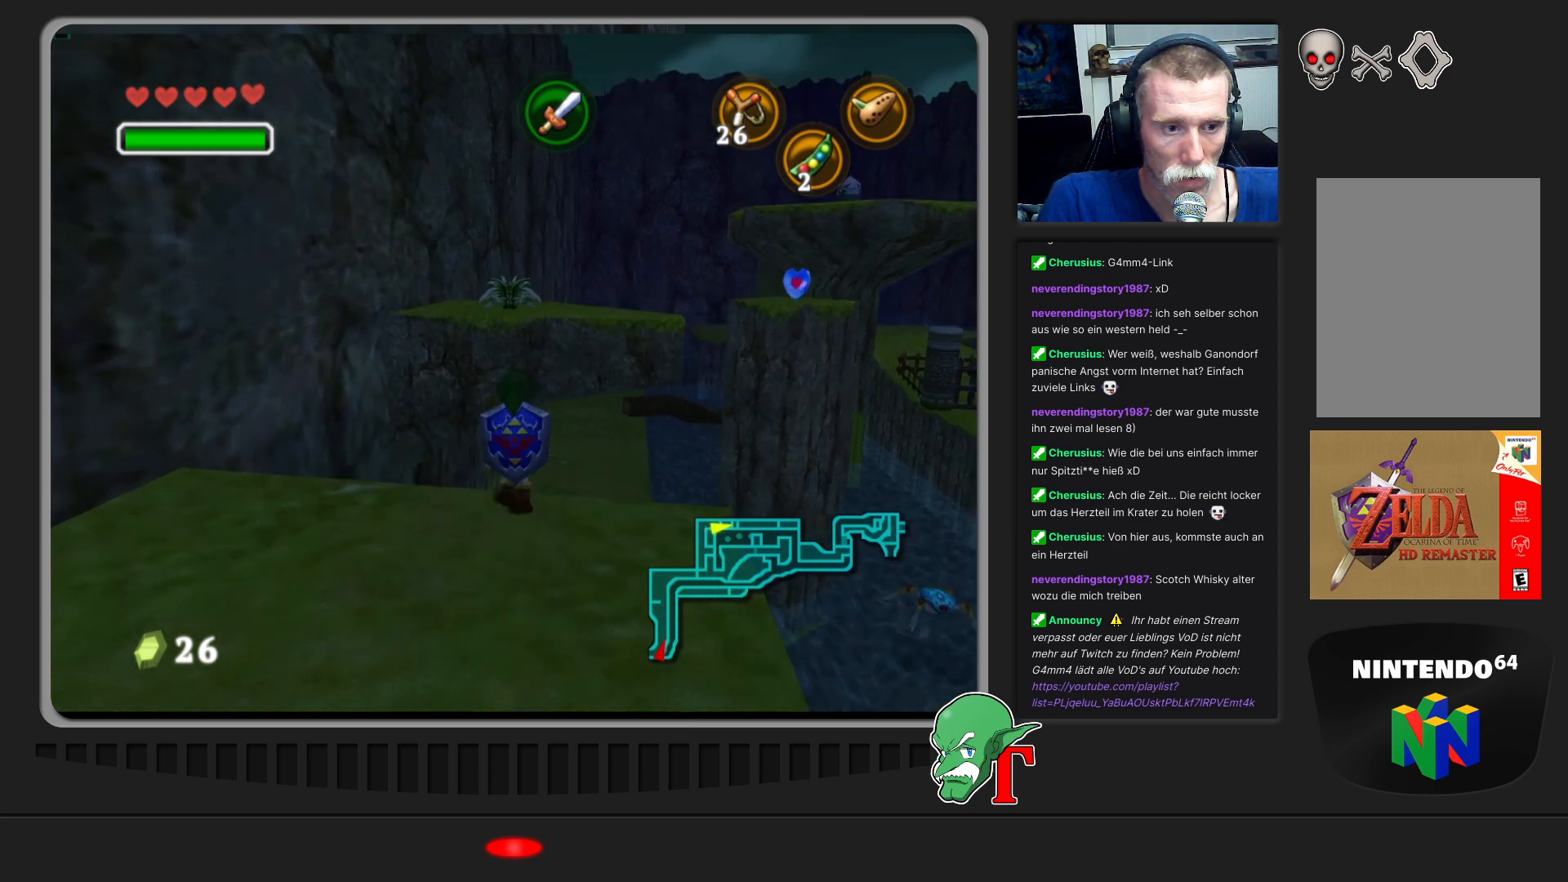
{"buttons": [], "left_stick": "down", "events": []}
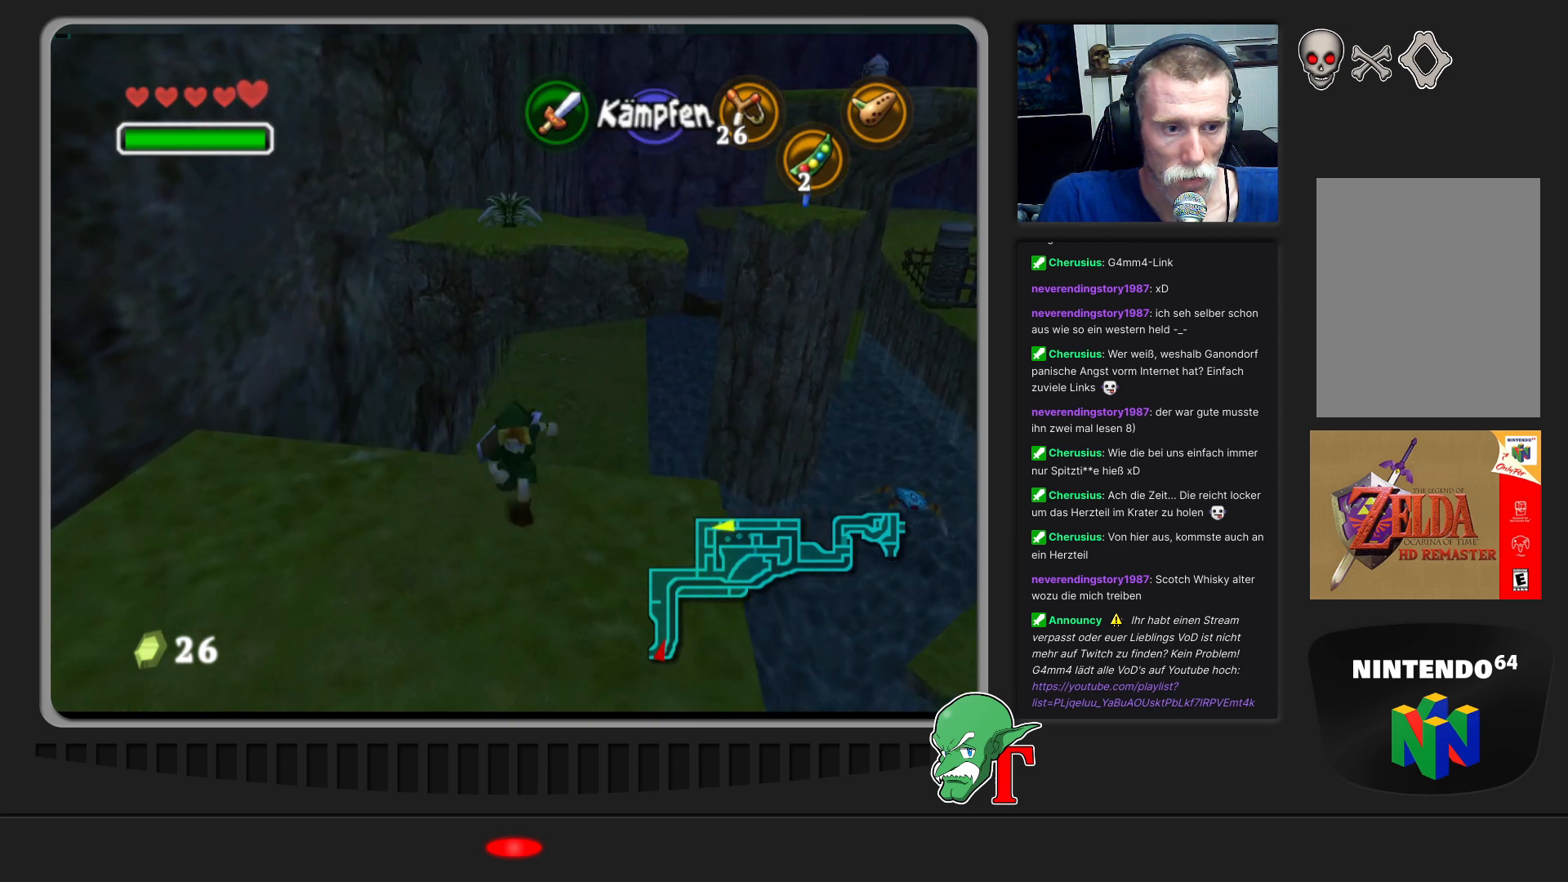
{"buttons": [], "left_stick": "down-left", "events": [[33, "left_stick", "down-left"]]}
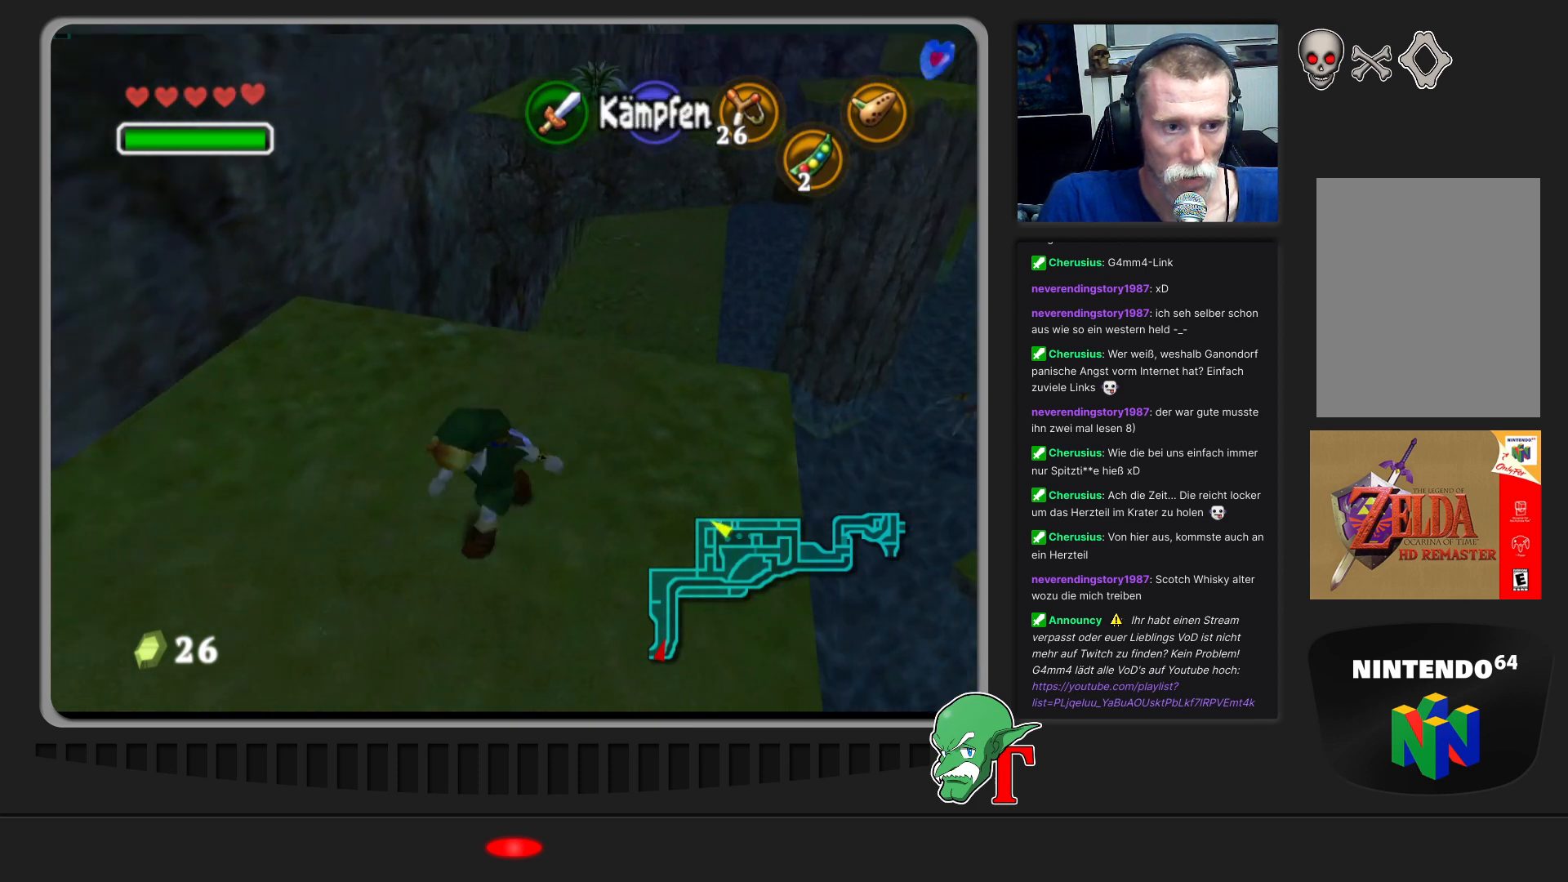
{"buttons": [], "left_stick": "up-left", "events": [[333, "left_stick", "left"], [467, "left_stick", "up-left"]]}
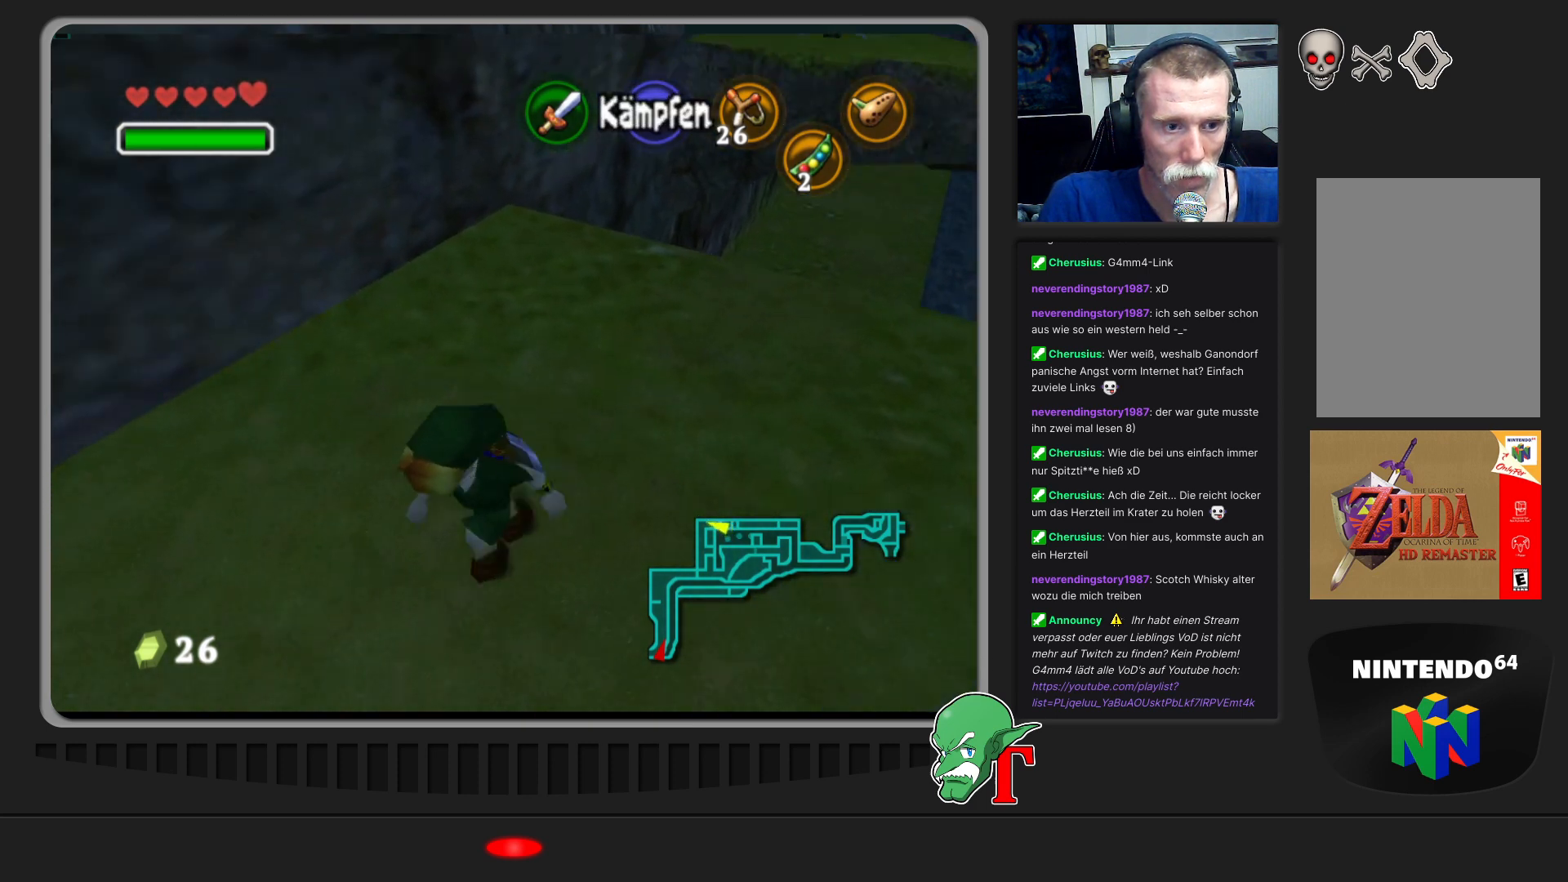
{"buttons": [], "left_stick": "center", "events": [[33, "left_stick", "up-right"], [500, "left_stick", "center"]]}
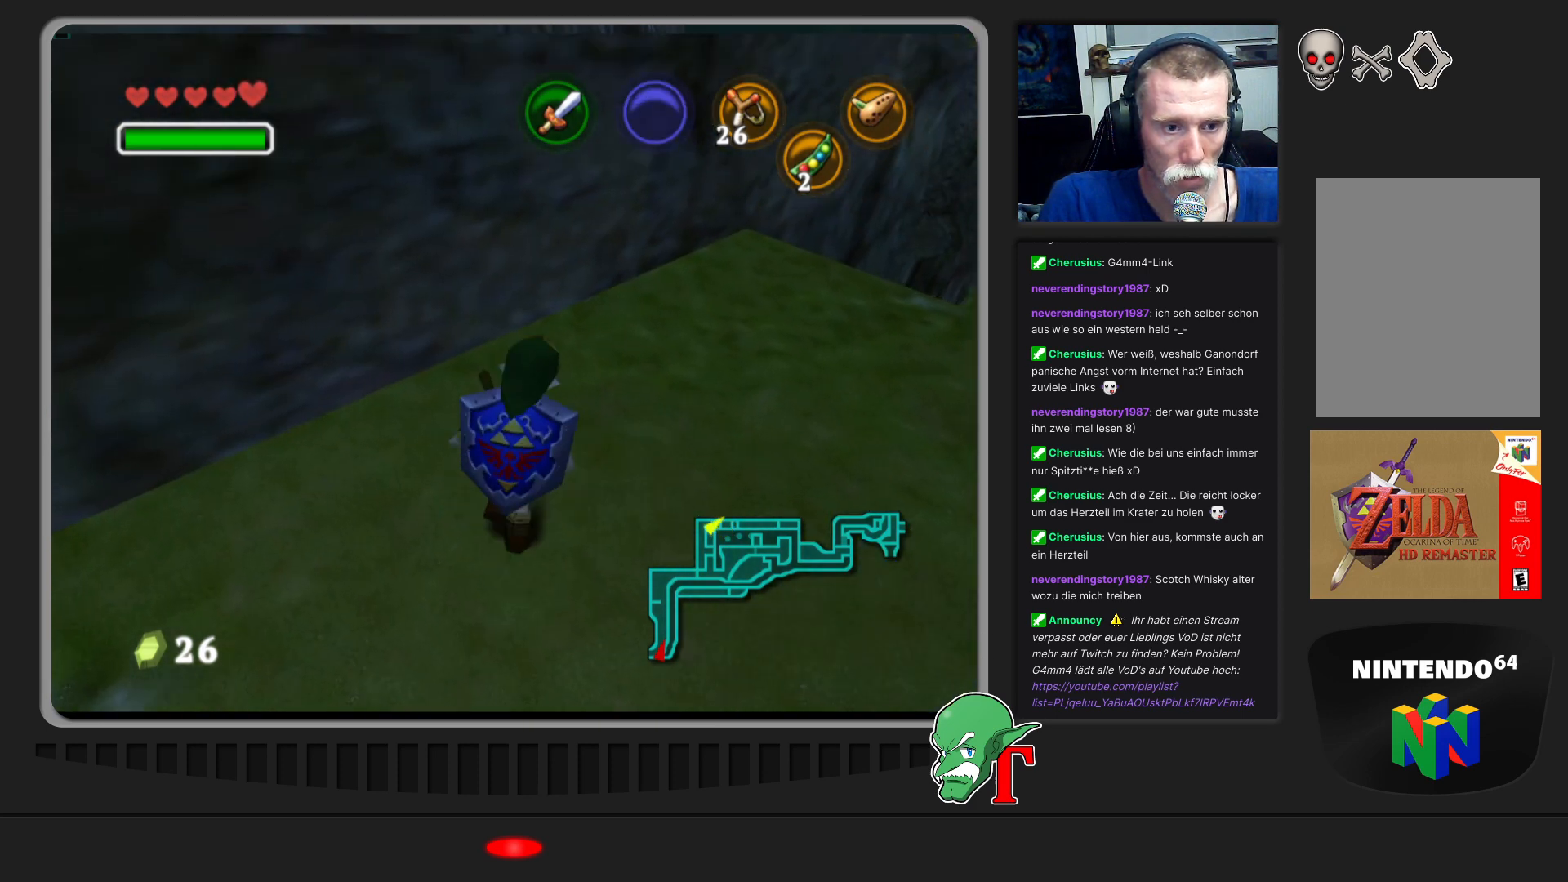
{"buttons": [], "left_stick": "center", "events": [[133, "Z", "down"], [233, "Z", "up"]]}
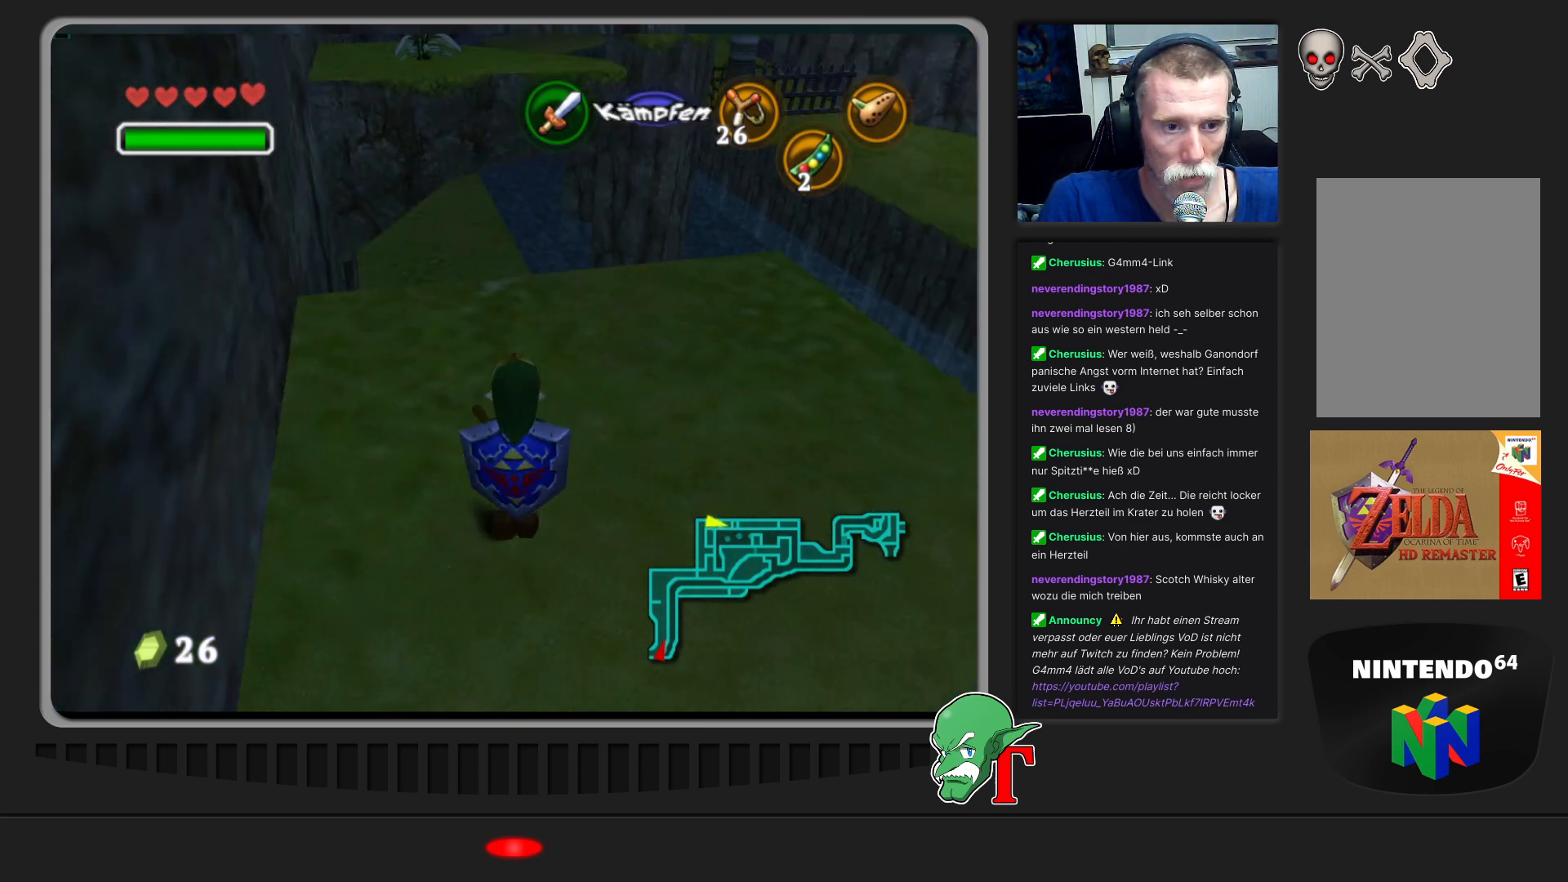
{"buttons": [], "left_stick": "up-left", "events": [[267, "left_stick", "up"], [433, "left_stick", "up-left"]]}
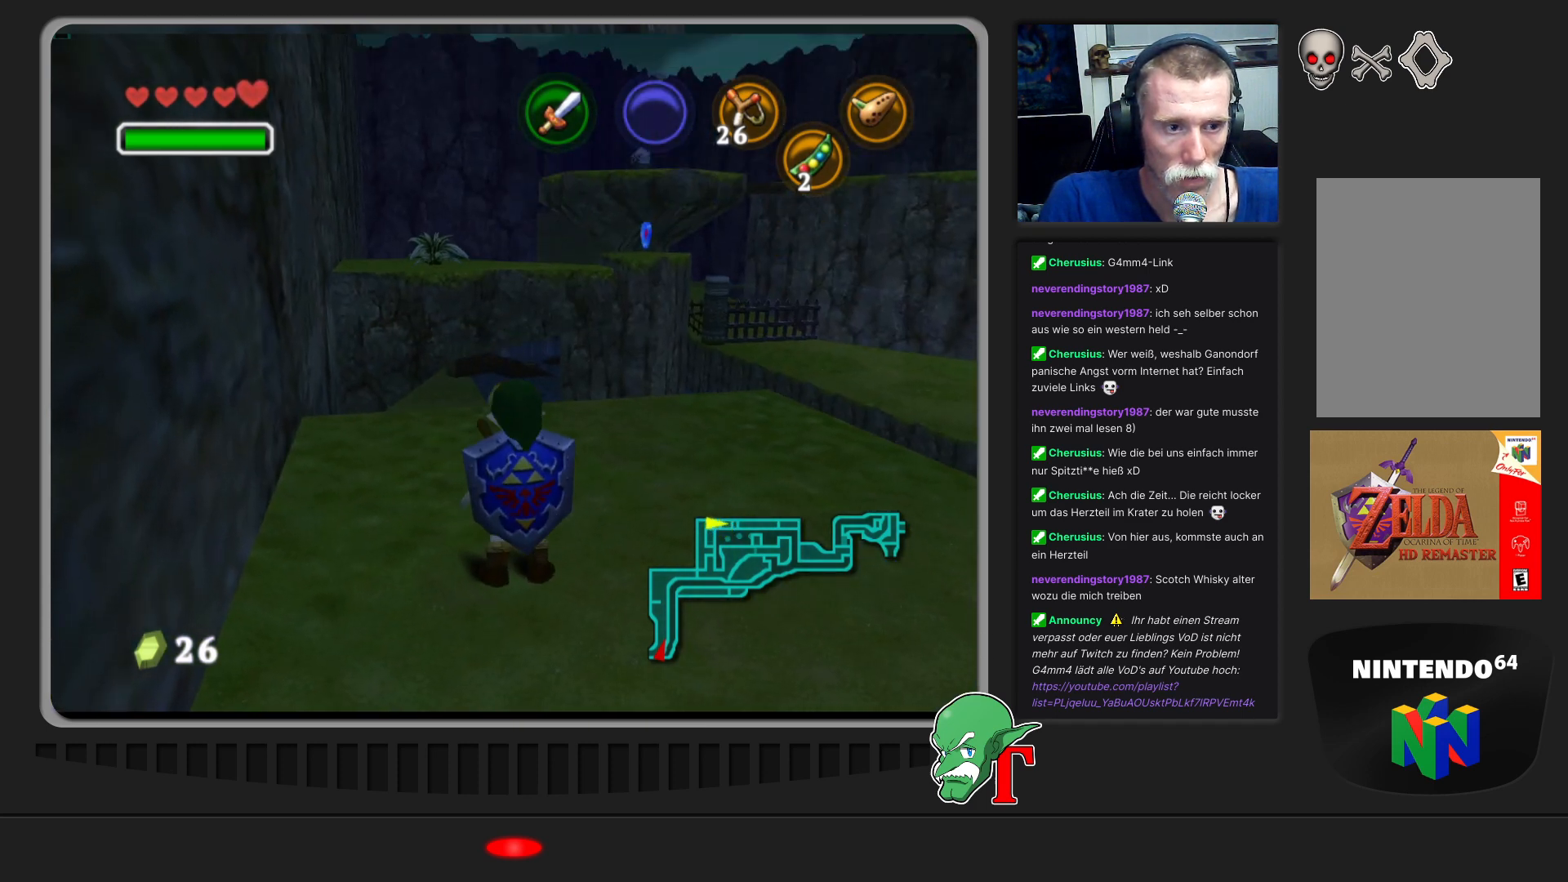
{"buttons": [], "left_stick": "up", "events": [[133, "left_stick", "up"]]}
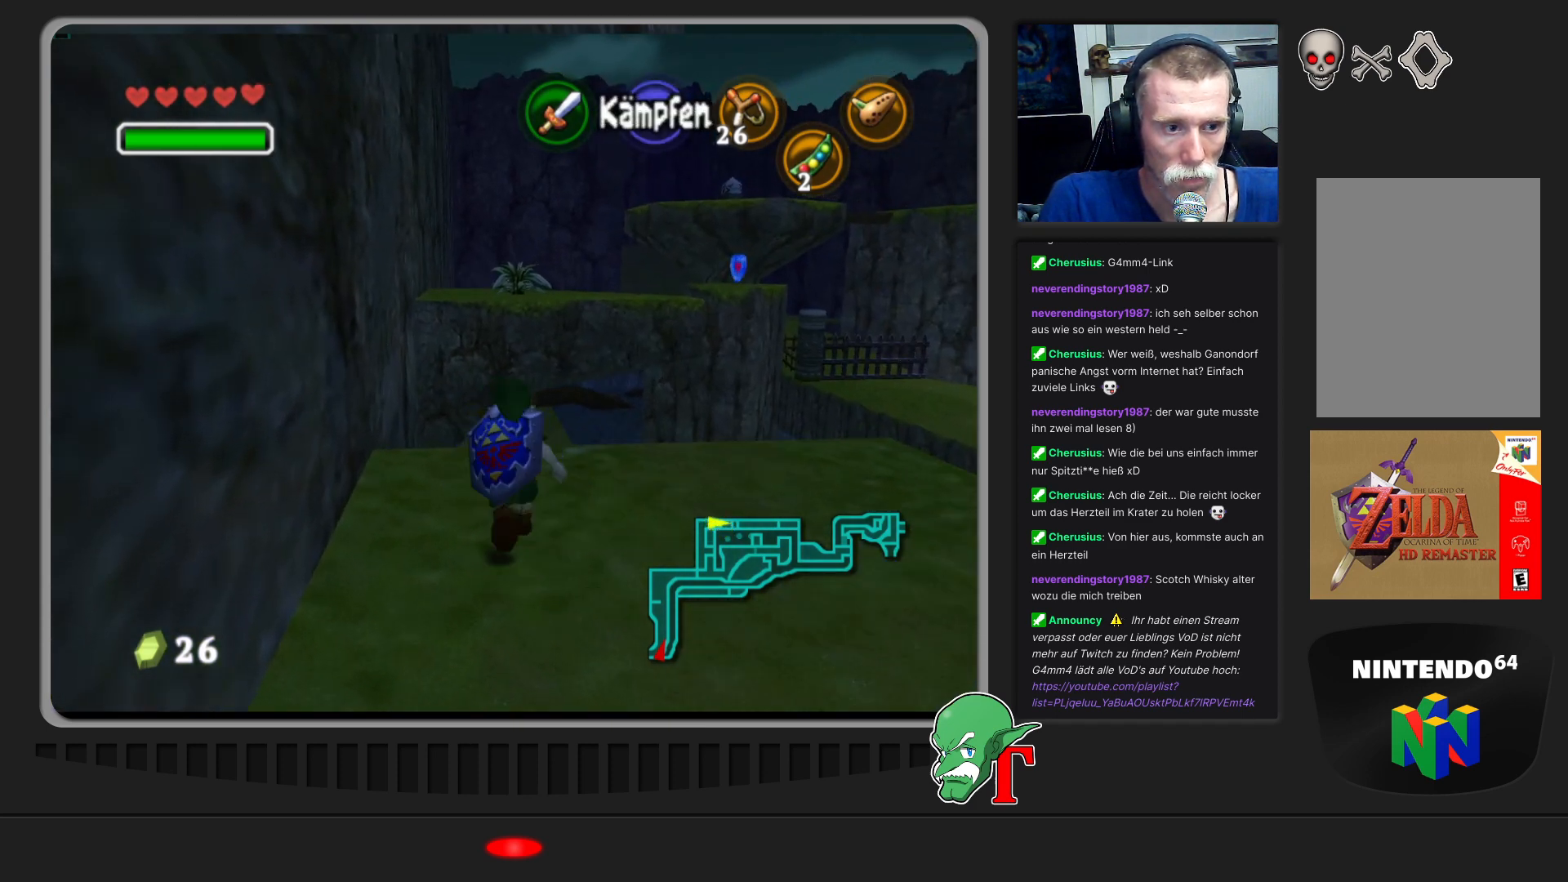
{"buttons": [], "left_stick": "up", "events": []}
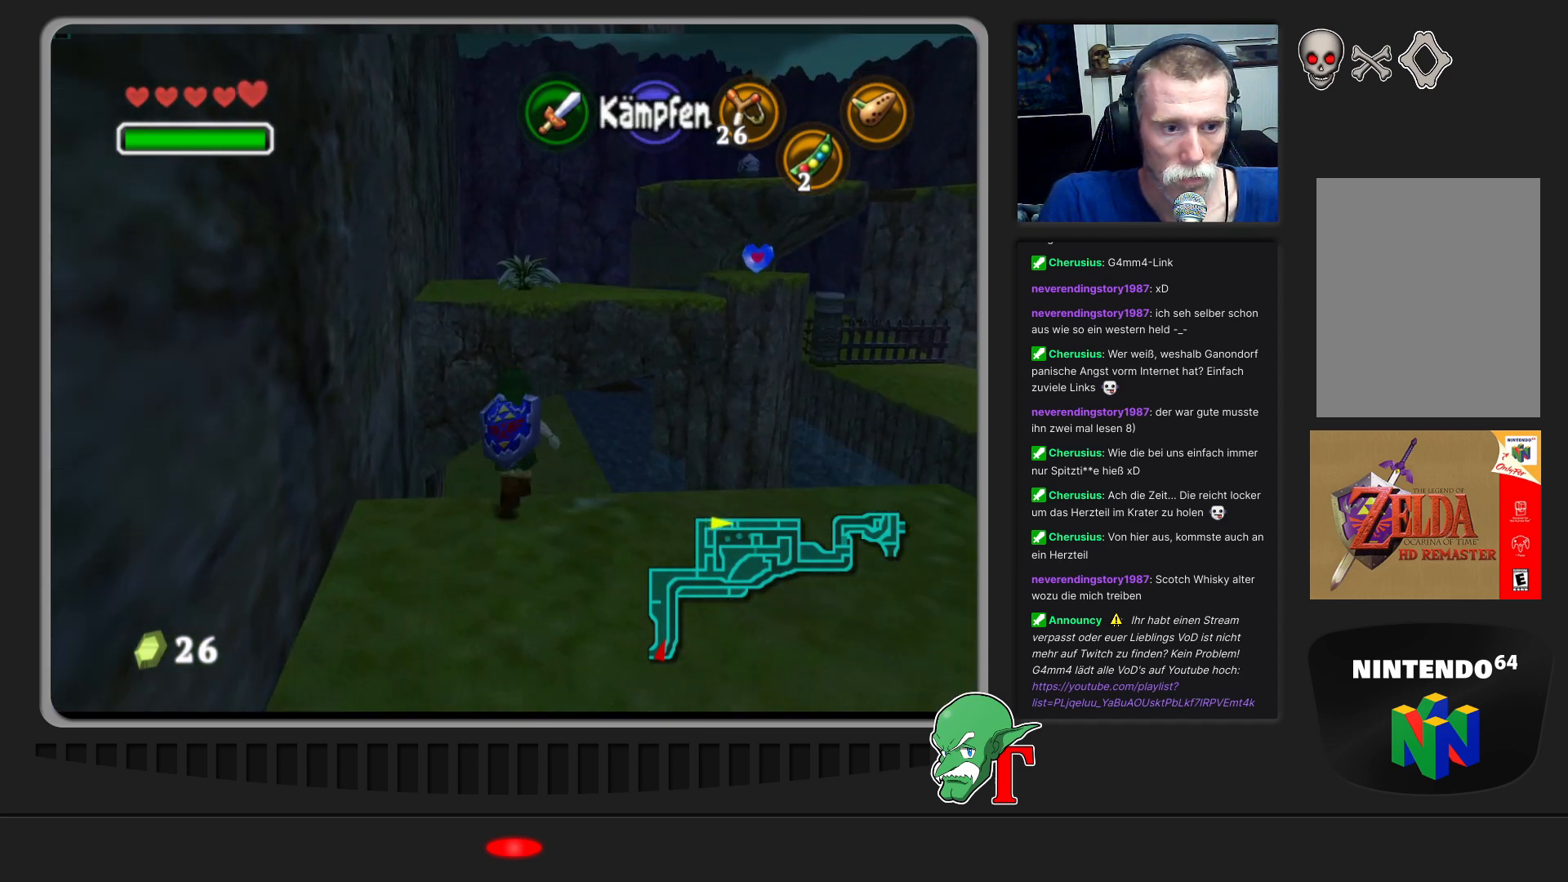
{"buttons": [], "left_stick": "up", "events": []}
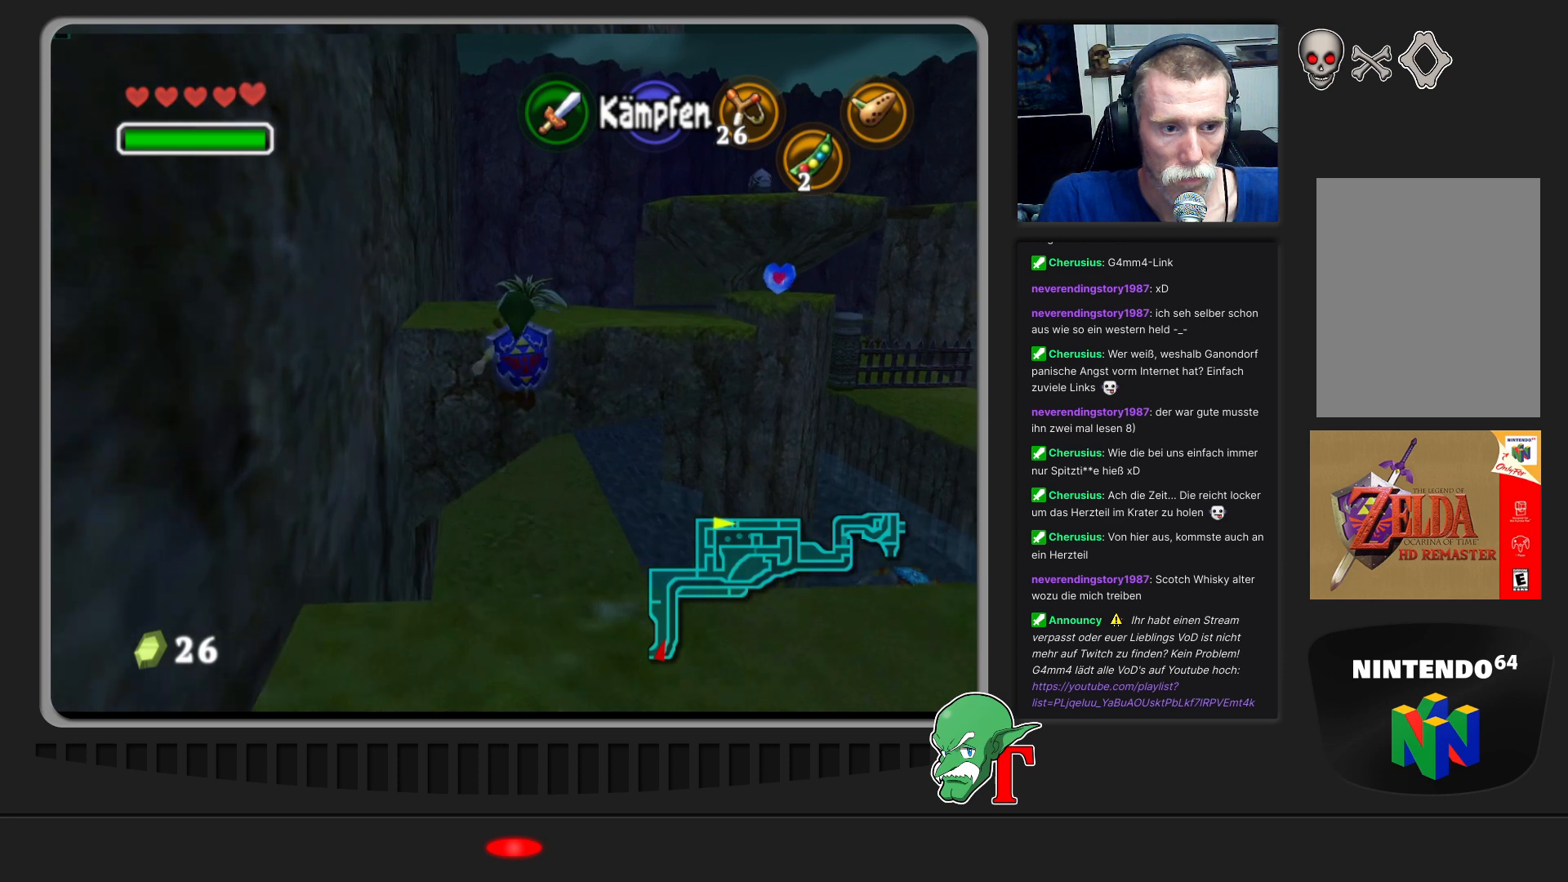
{"buttons": [], "left_stick": "up", "events": []}
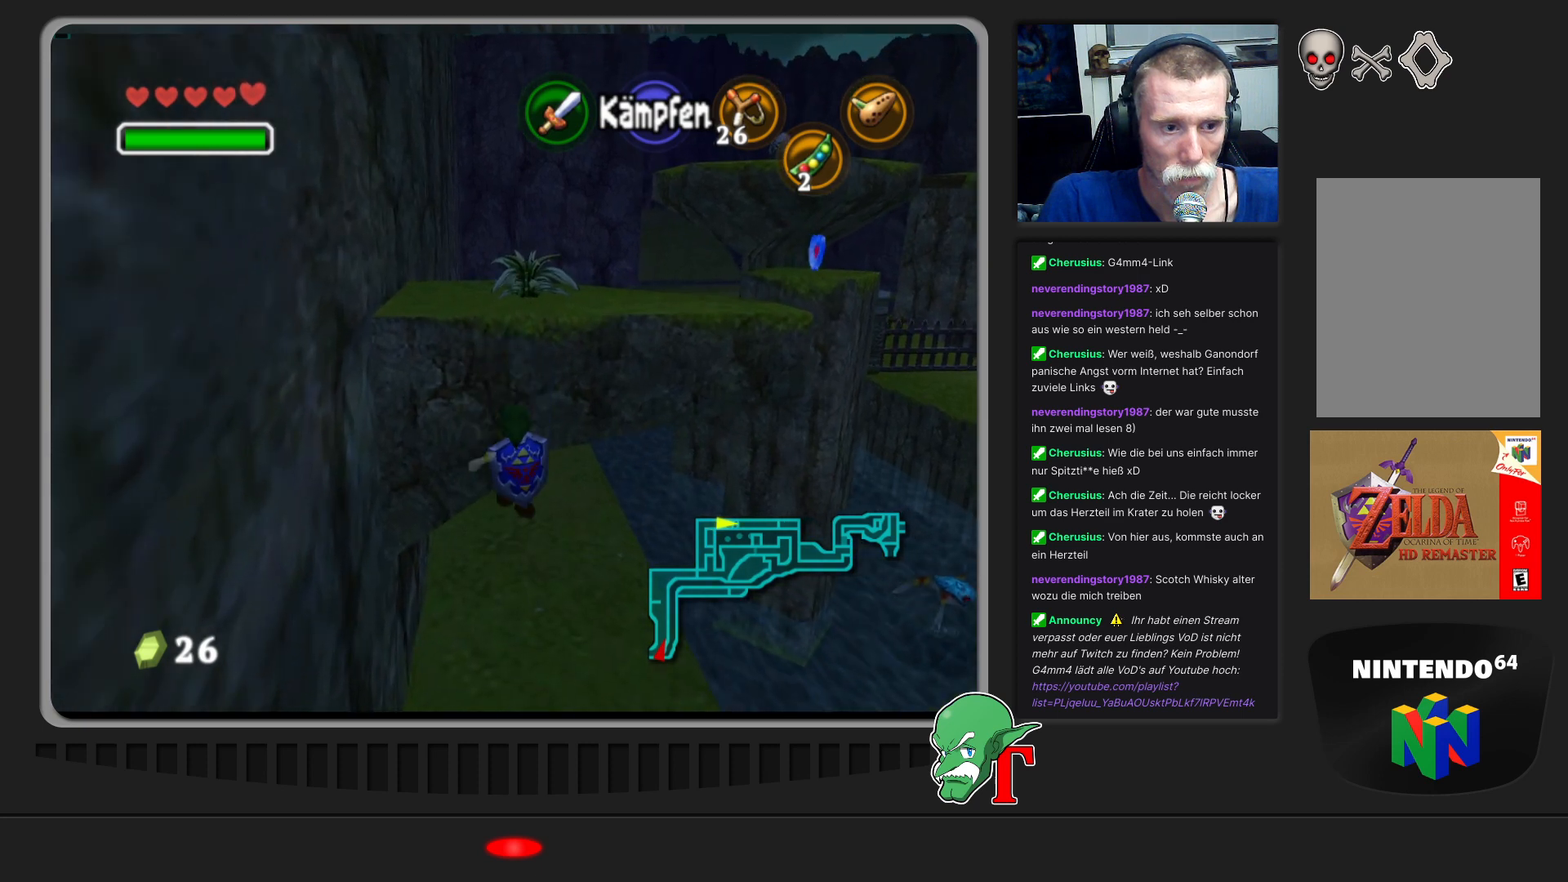
{"buttons": [], "left_stick": "up", "events": []}
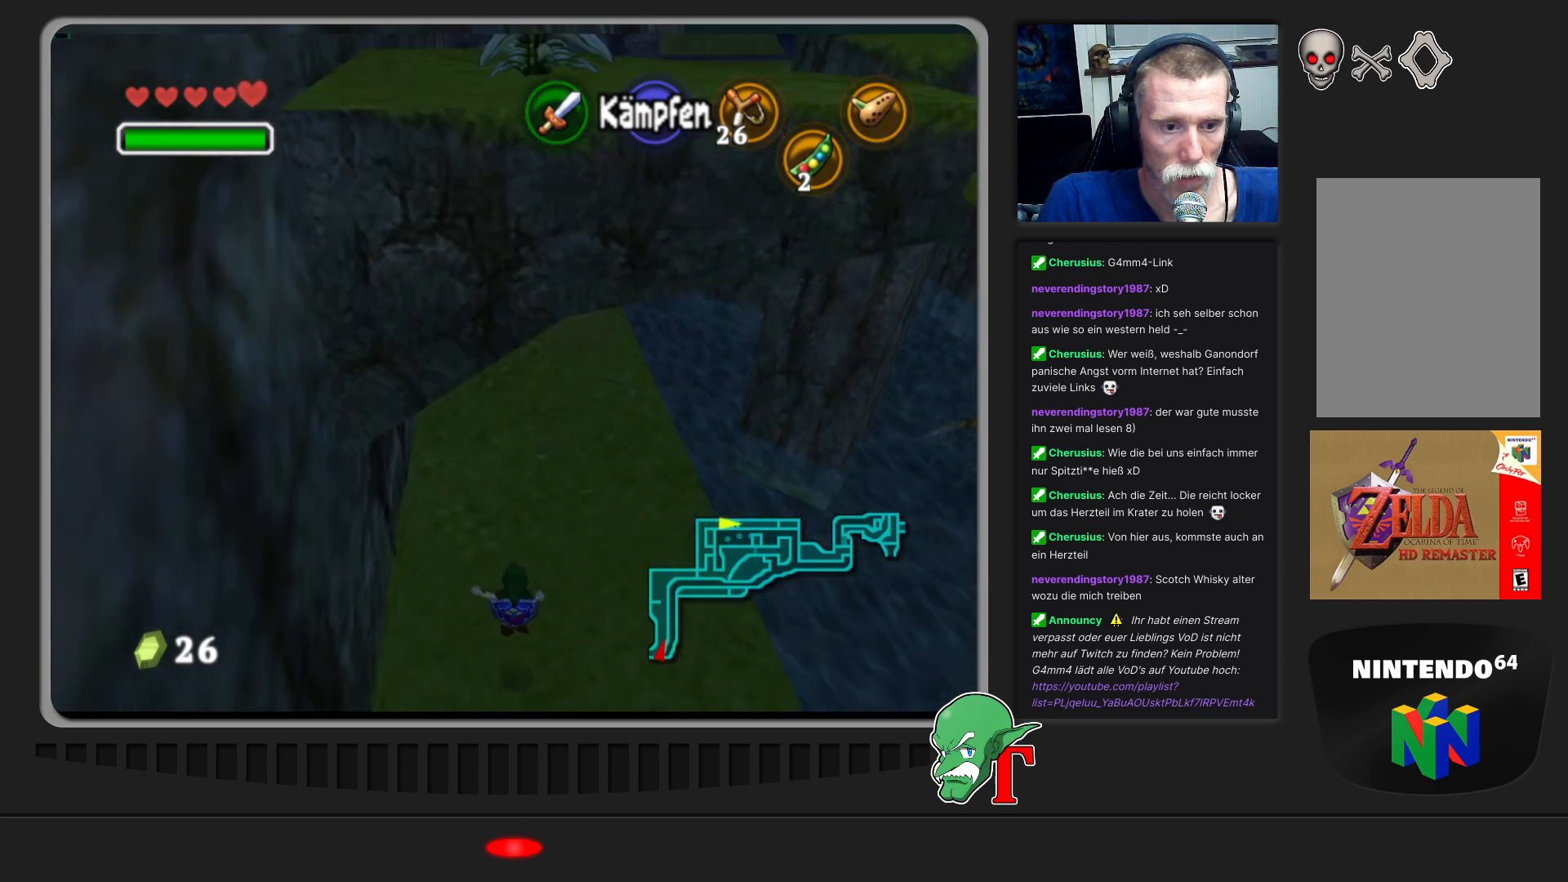
{"buttons": [], "left_stick": "up", "events": [[67, "left_stick", "up-right"], [167, "left_stick", "right"], [300, "left_stick", "up-right"], [433, "left_stick", "up"]]}
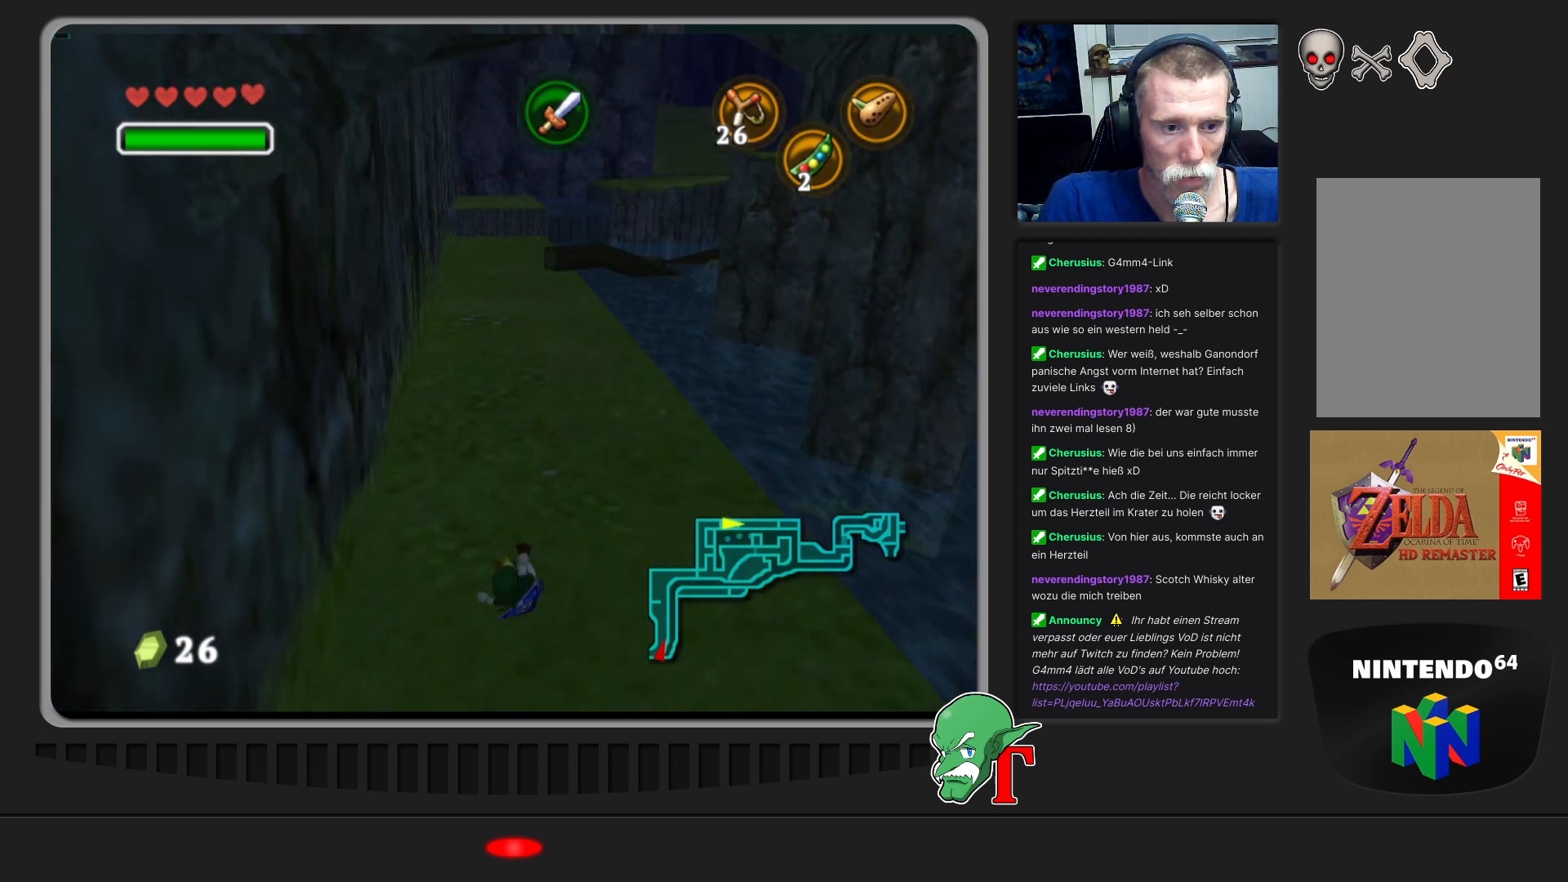
{"buttons": [], "left_stick": "down-right", "events": [[133, "left_stick", "center"], [300, "left_stick", "down-right"]]}
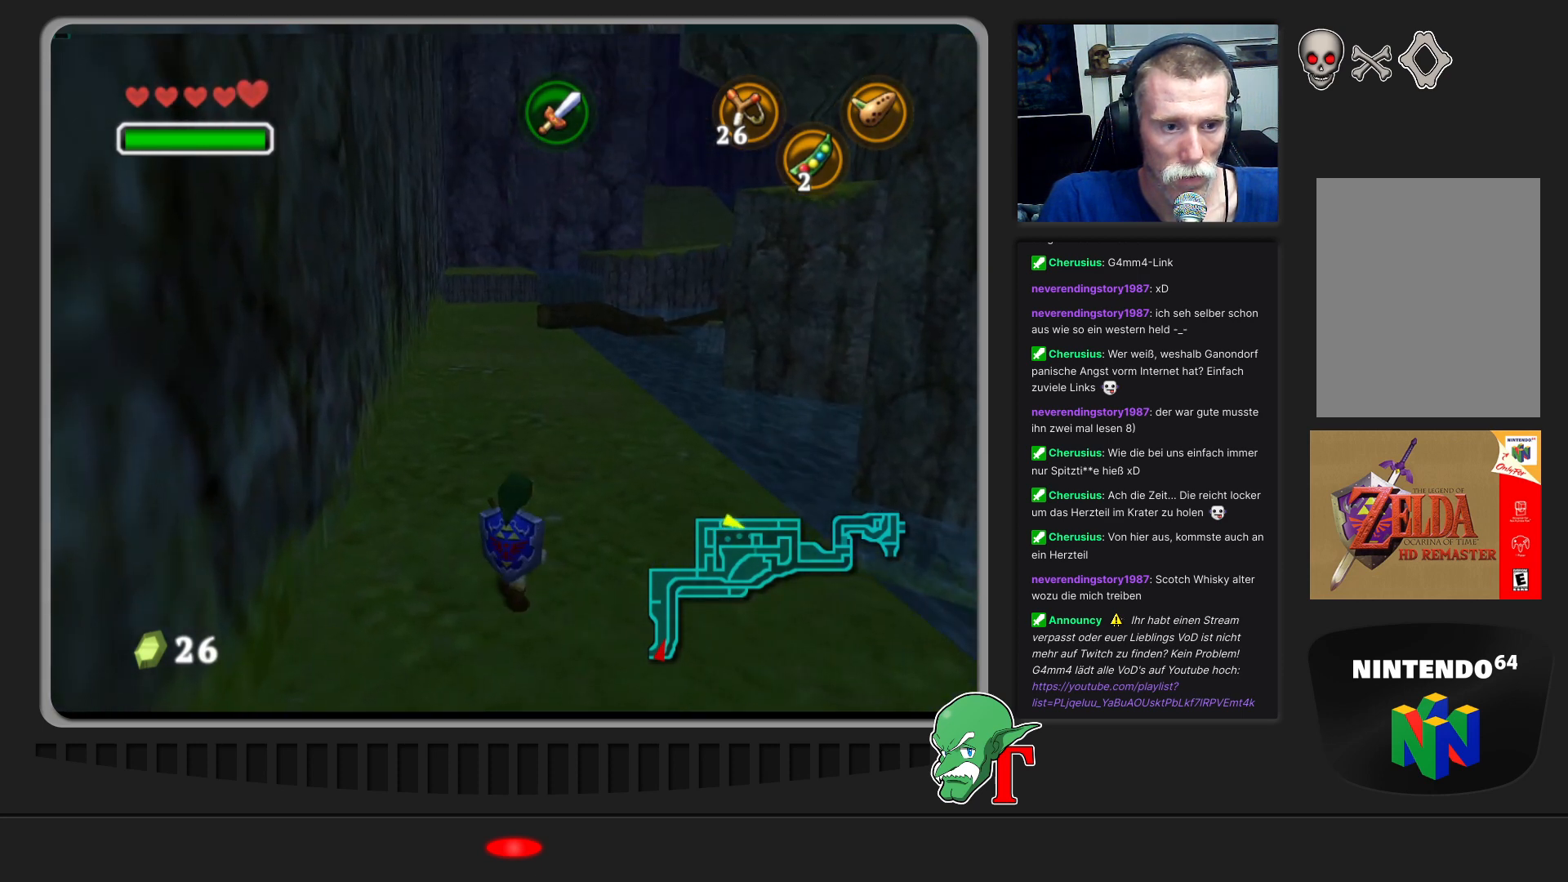
{"buttons": [], "left_stick": "center", "events": [[100, "Z", "down"], [100, "left_stick", "center"], [233, "Z", "up"]]}
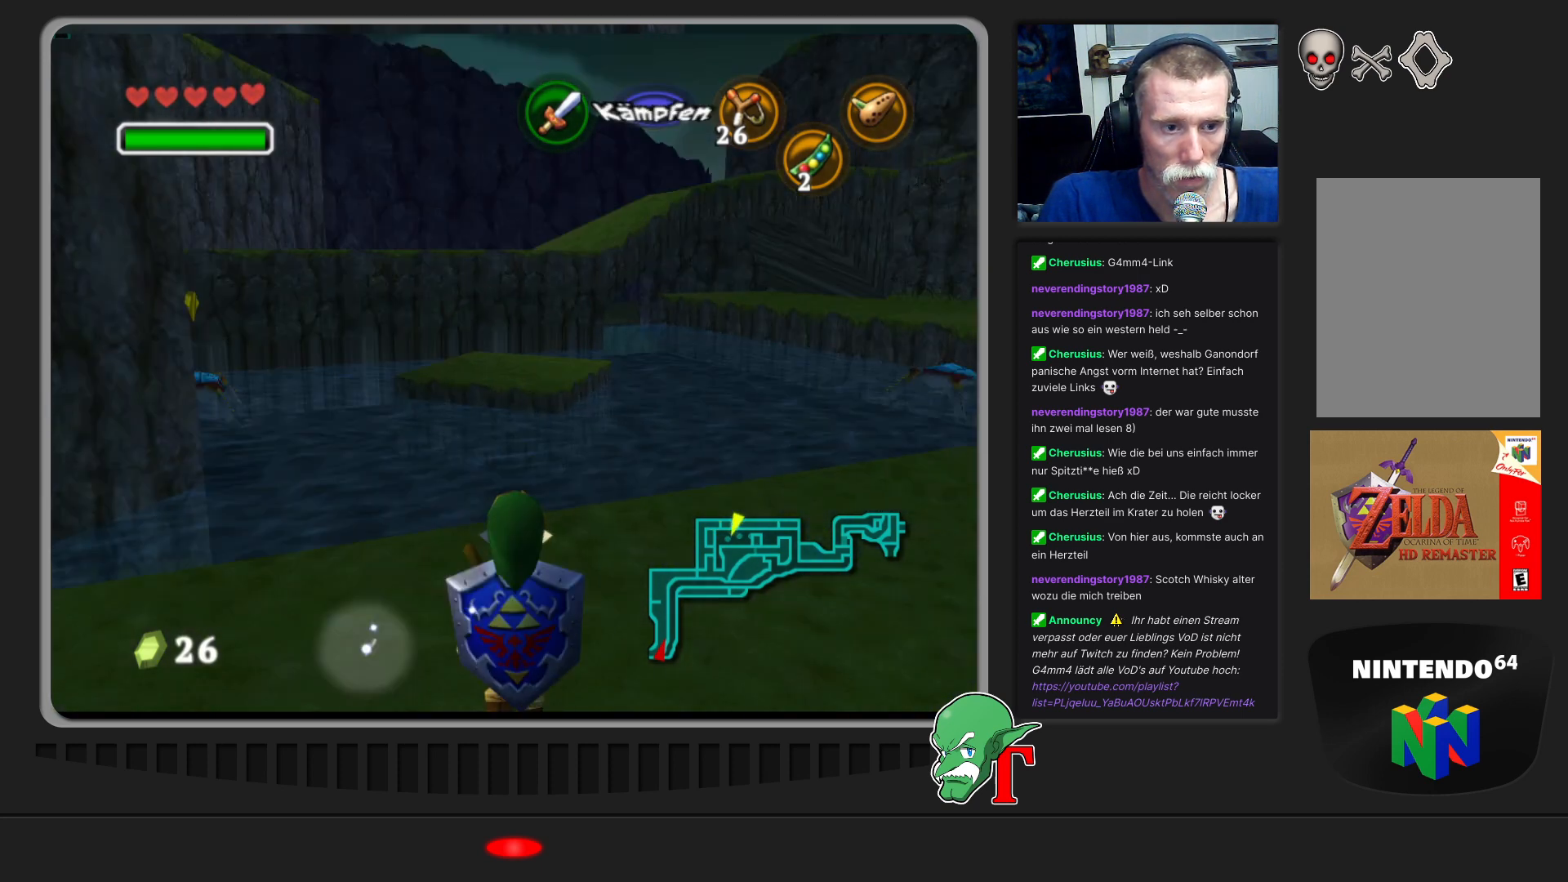
{"buttons": [], "left_stick": "down-left", "events": [[267, "left_stick", "left"], [333, "left_stick", "down-left"]]}
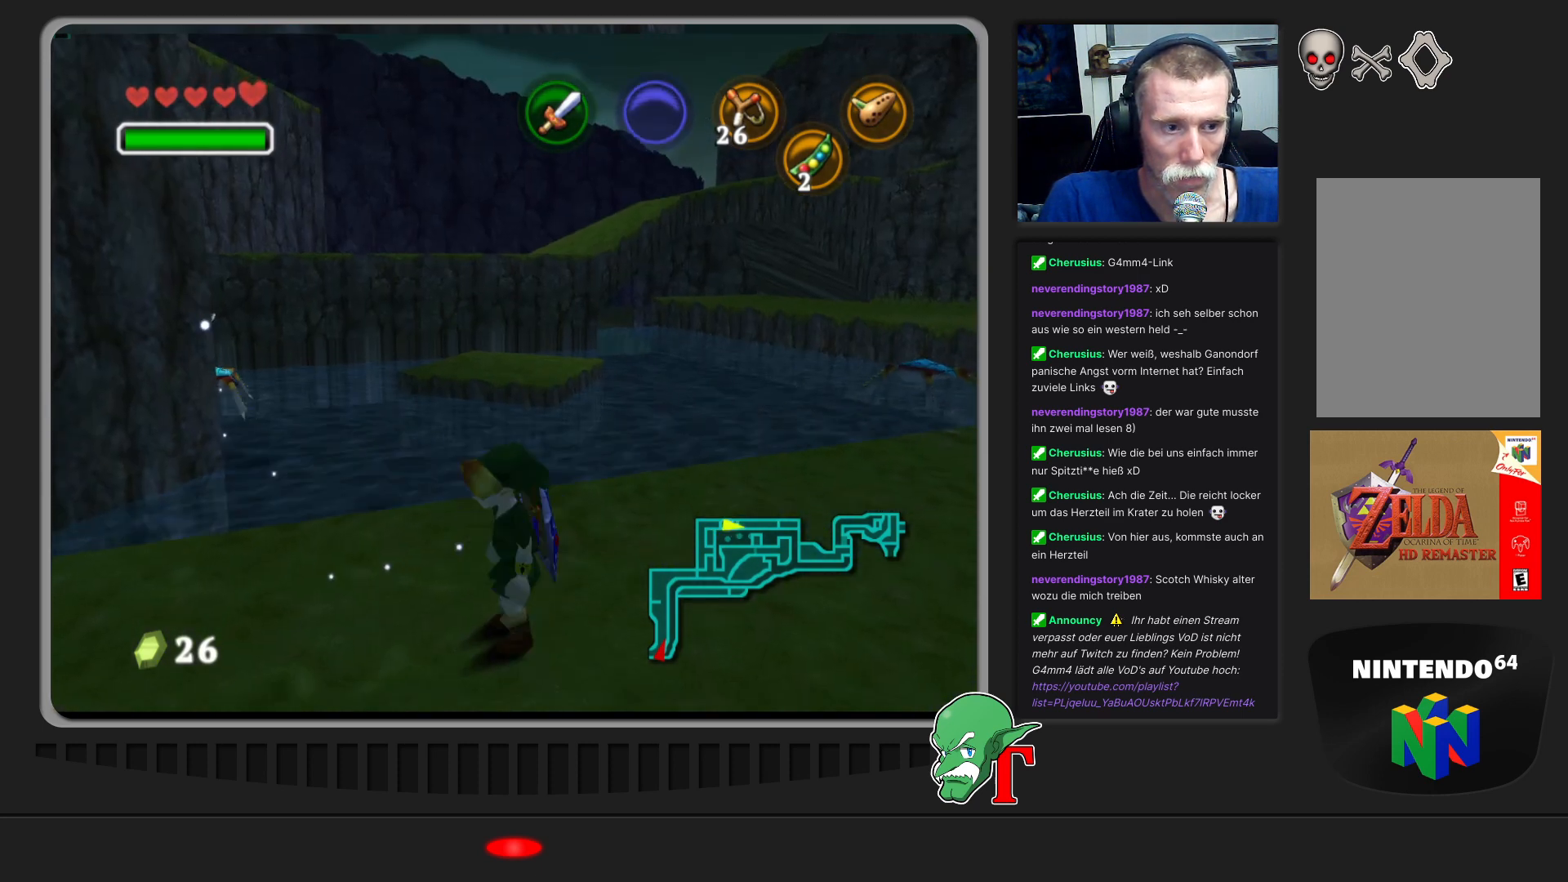
{"buttons": [], "left_stick": "up-left", "events": [[233, "left_stick", "left"], [433, "left_stick", "up-left"]]}
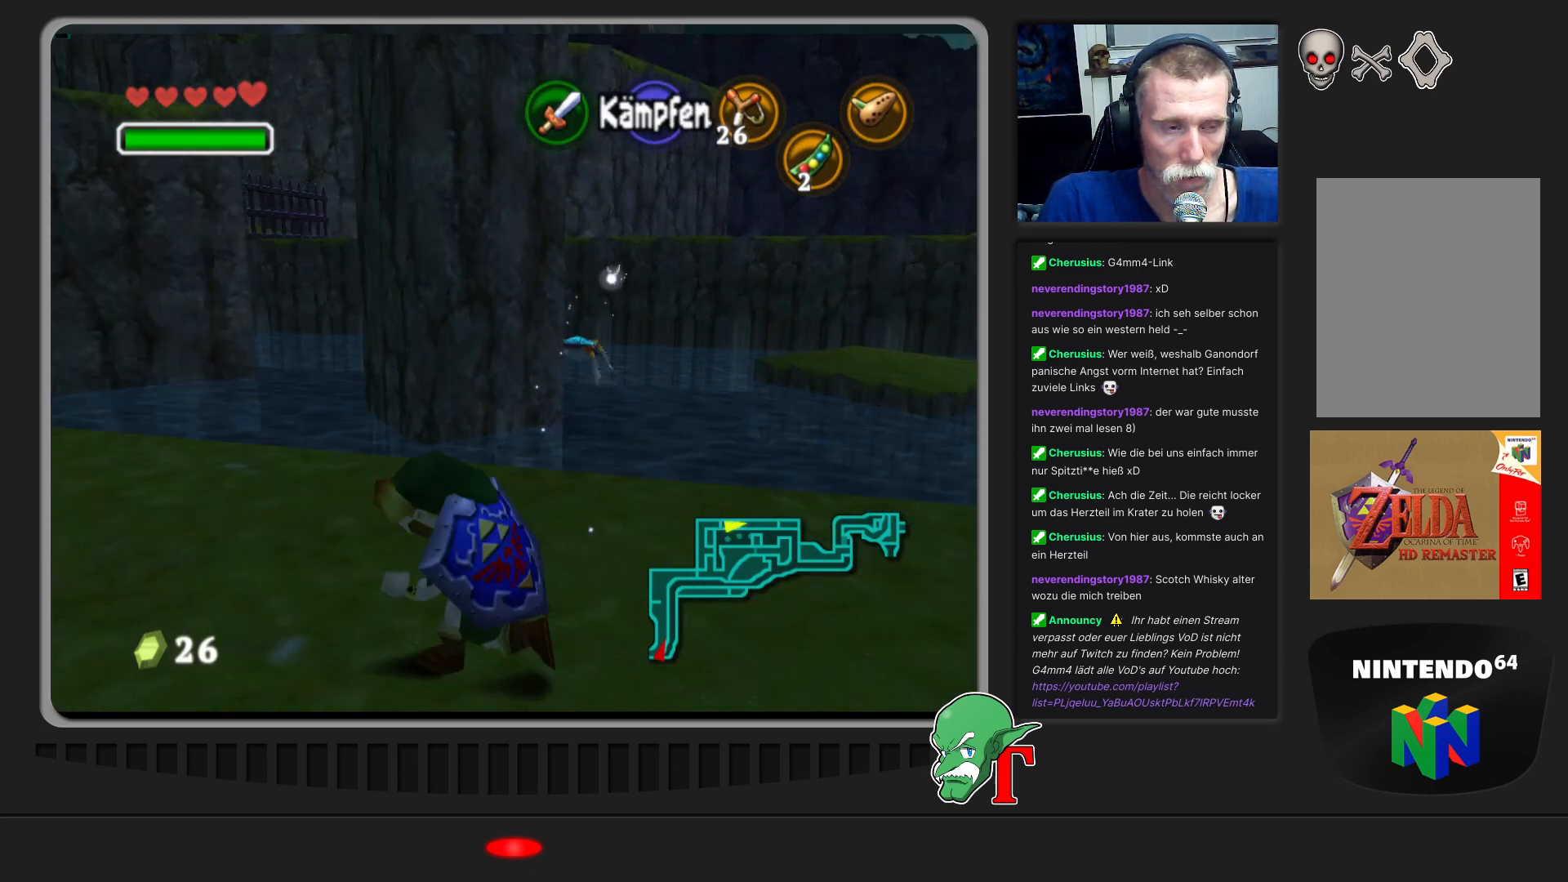
{"buttons": [], "left_stick": "up-left", "events": []}
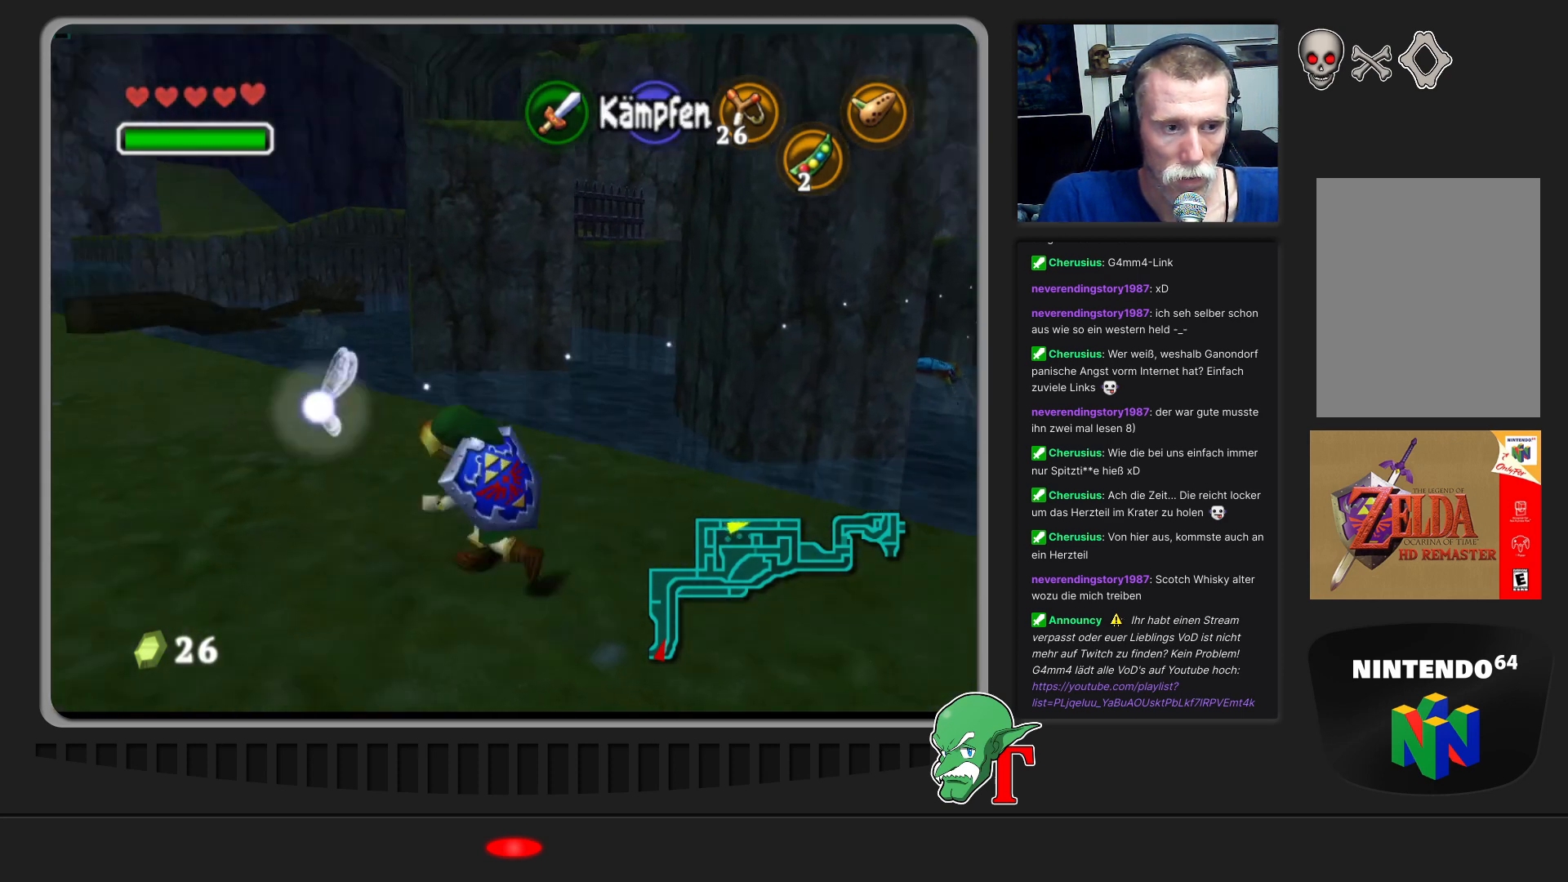
{"buttons": [], "left_stick": "up-left", "events": []}
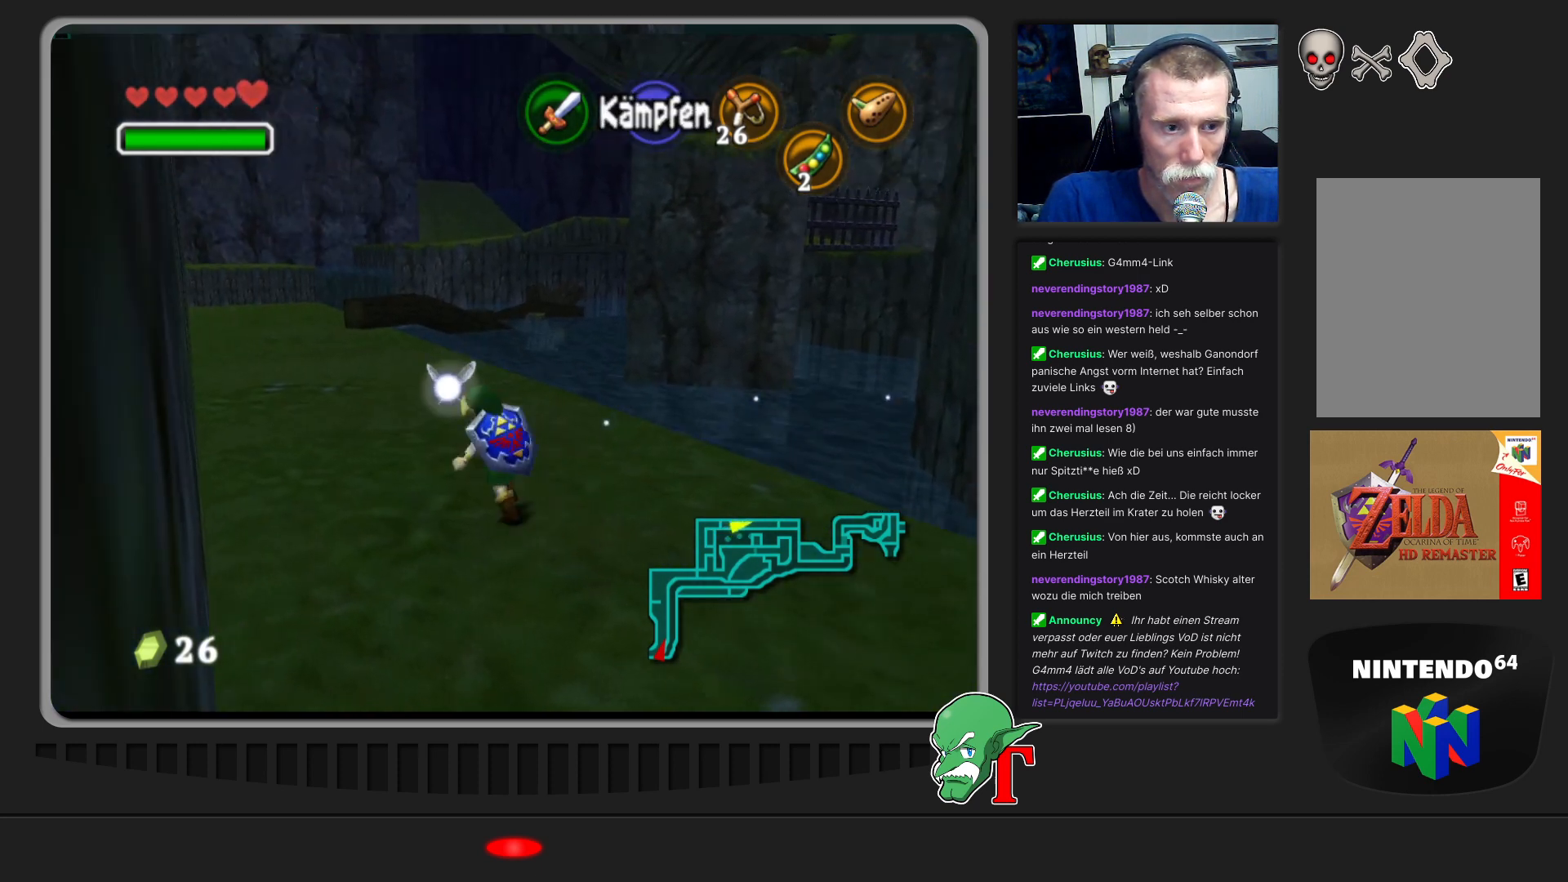
{"buttons": [], "left_stick": "up", "events": [[167, "left_stick", "up"]]}
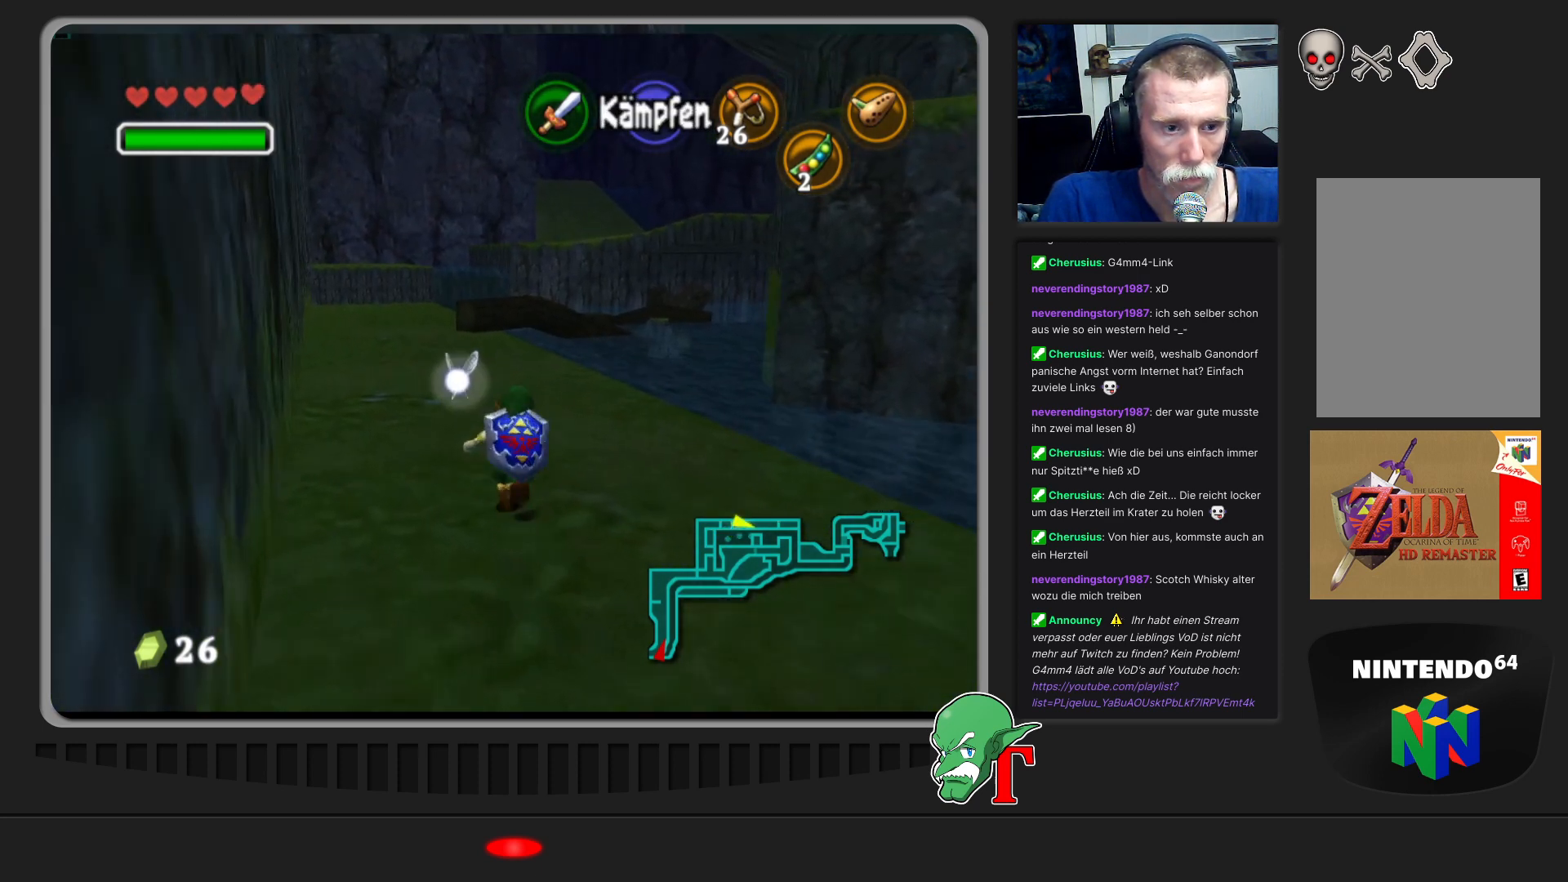
{"buttons": [], "left_stick": "up-left", "events": [[367, "left_stick", "up-left"]]}
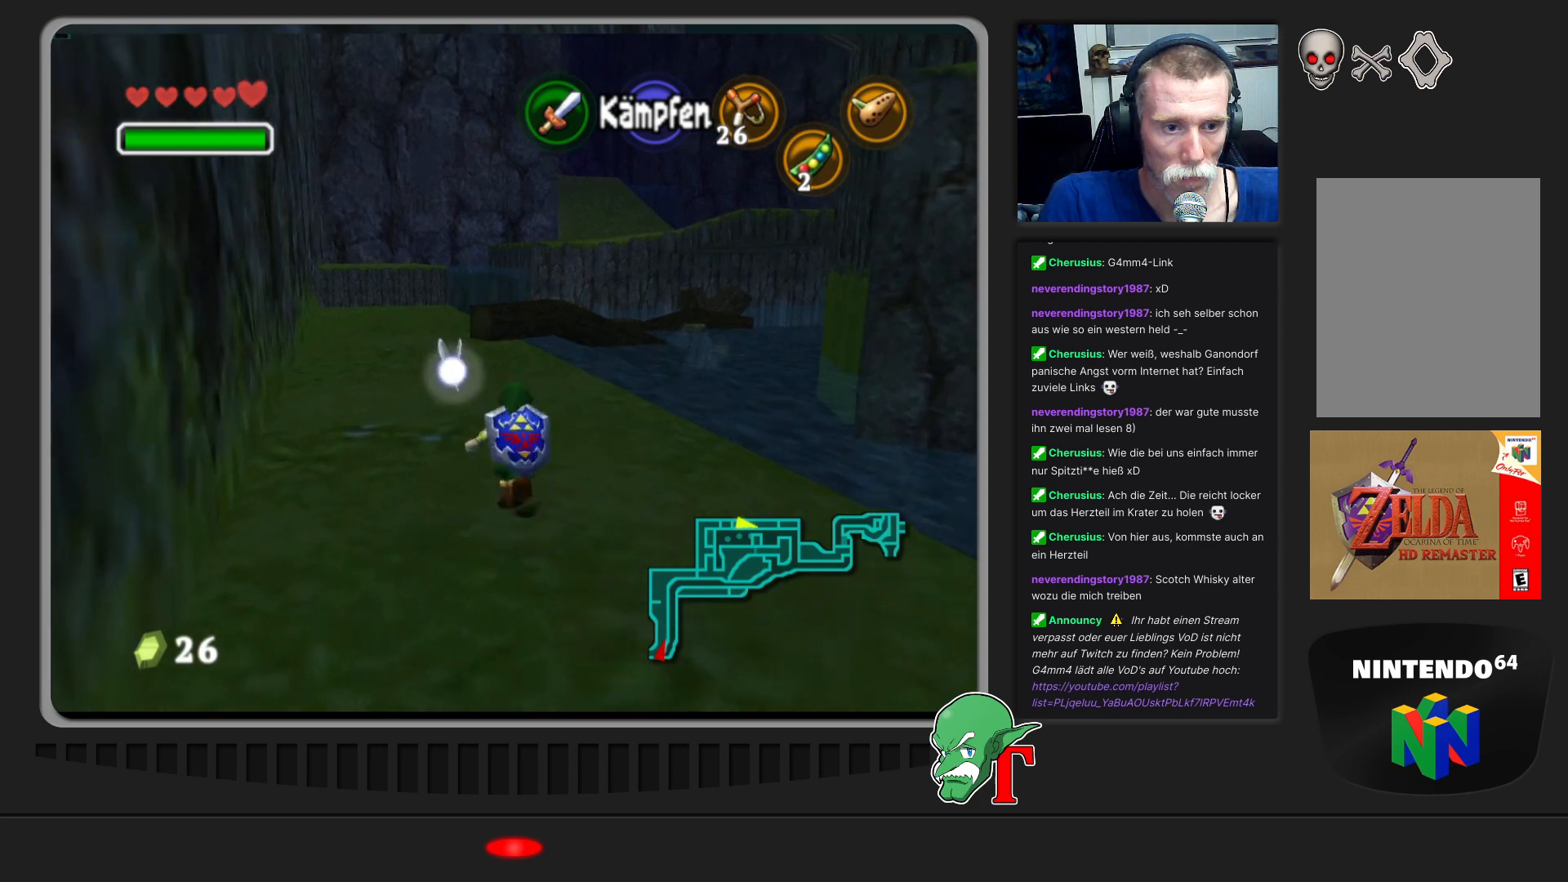
{"buttons": [], "left_stick": "up", "events": [[100, "left_stick", "up"]]}
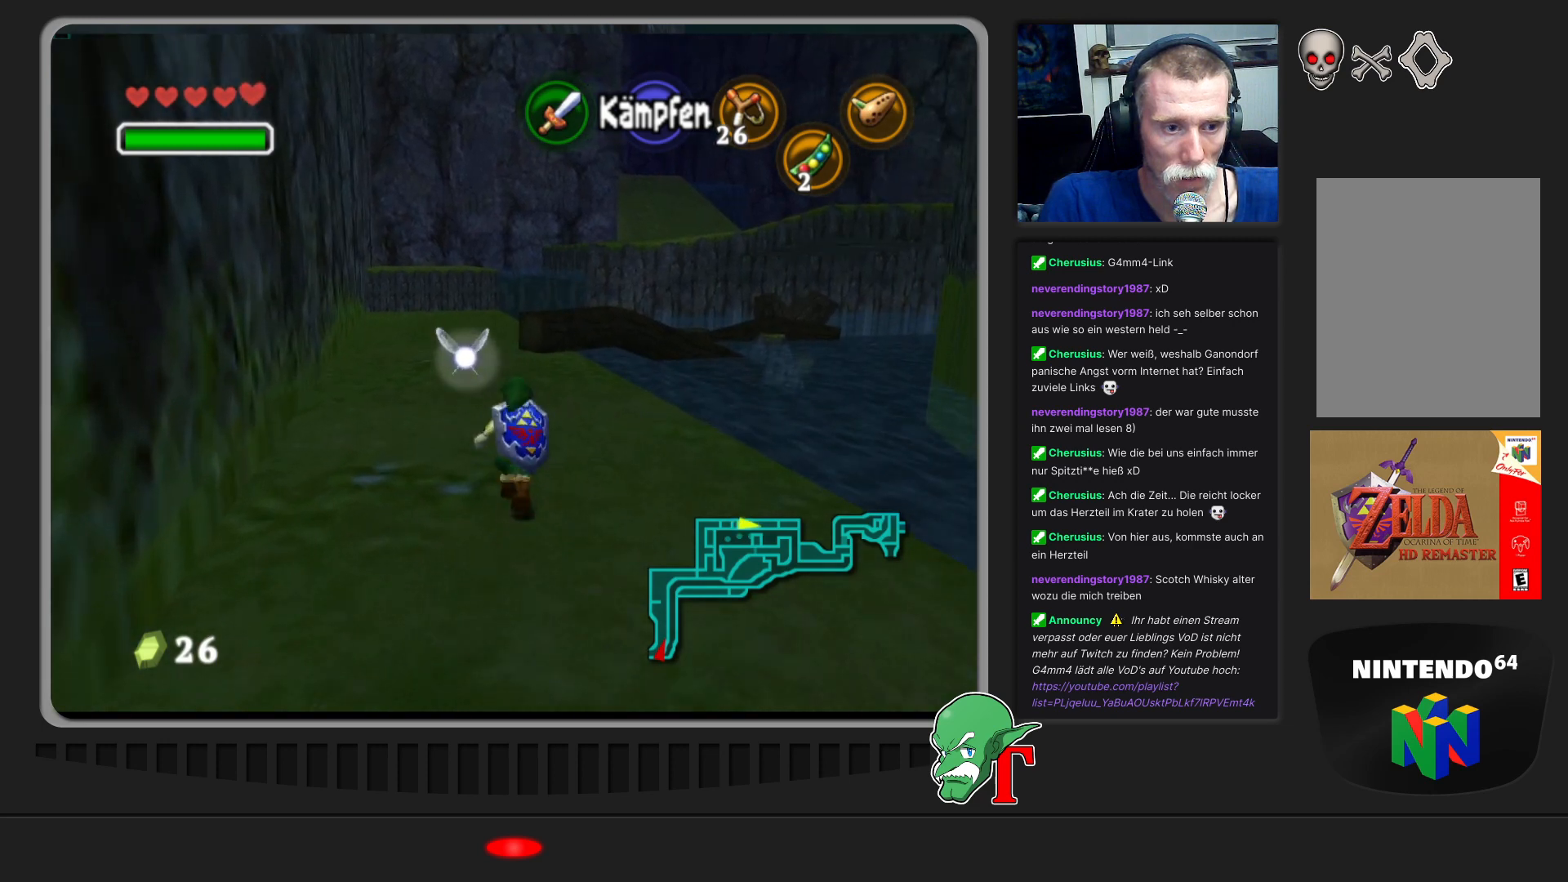
{"buttons": [], "left_stick": "up", "events": [[33, "left_stick", "up-left"], [300, "left_stick", "up"]]}
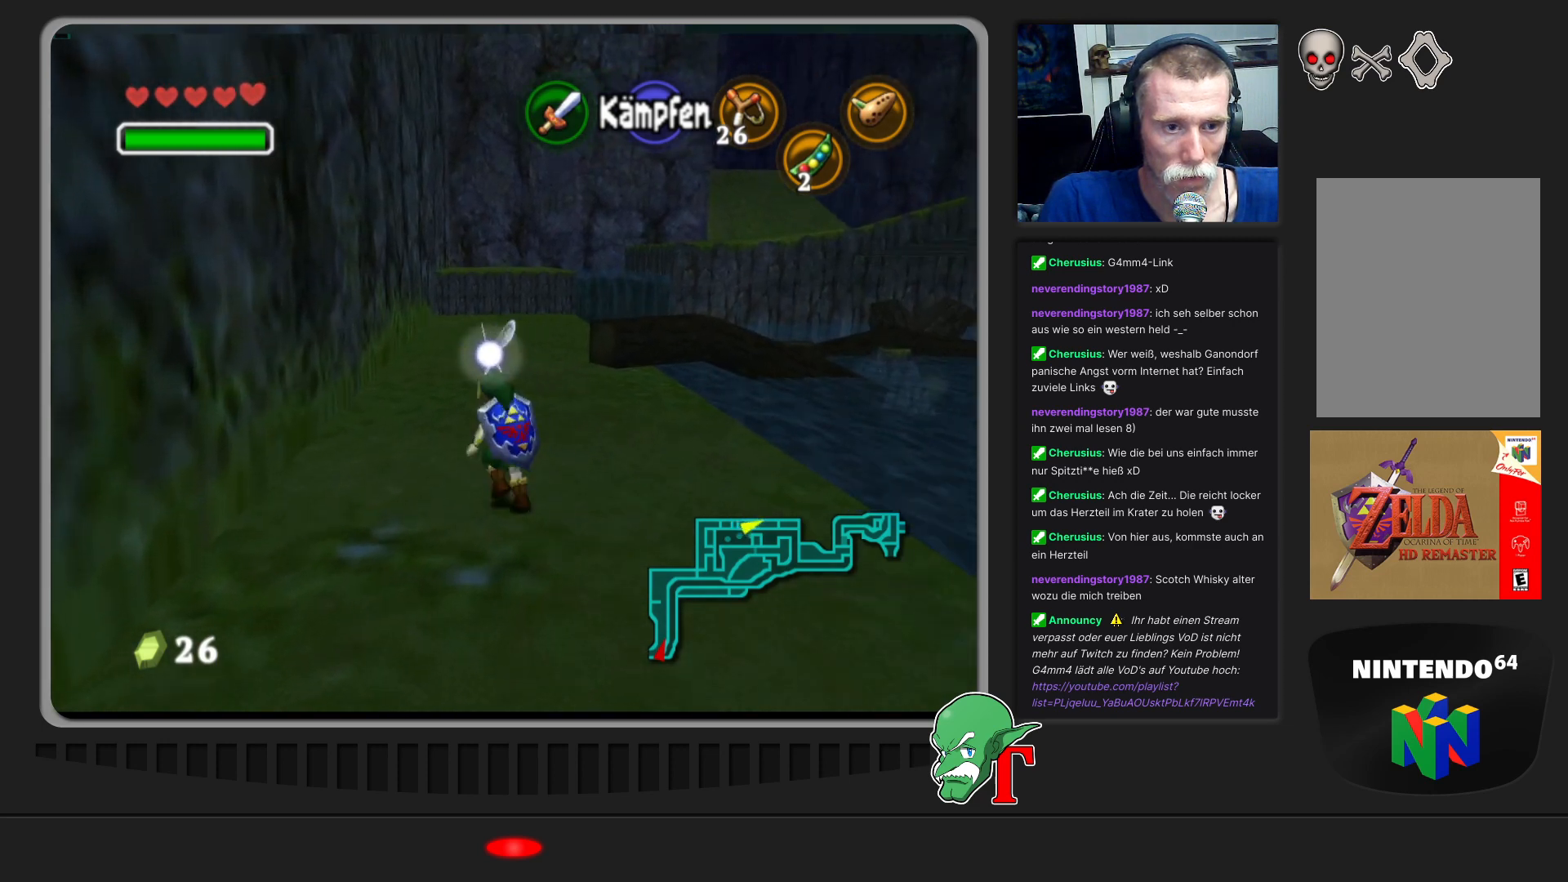
{"buttons": [], "left_stick": "up", "events": []}
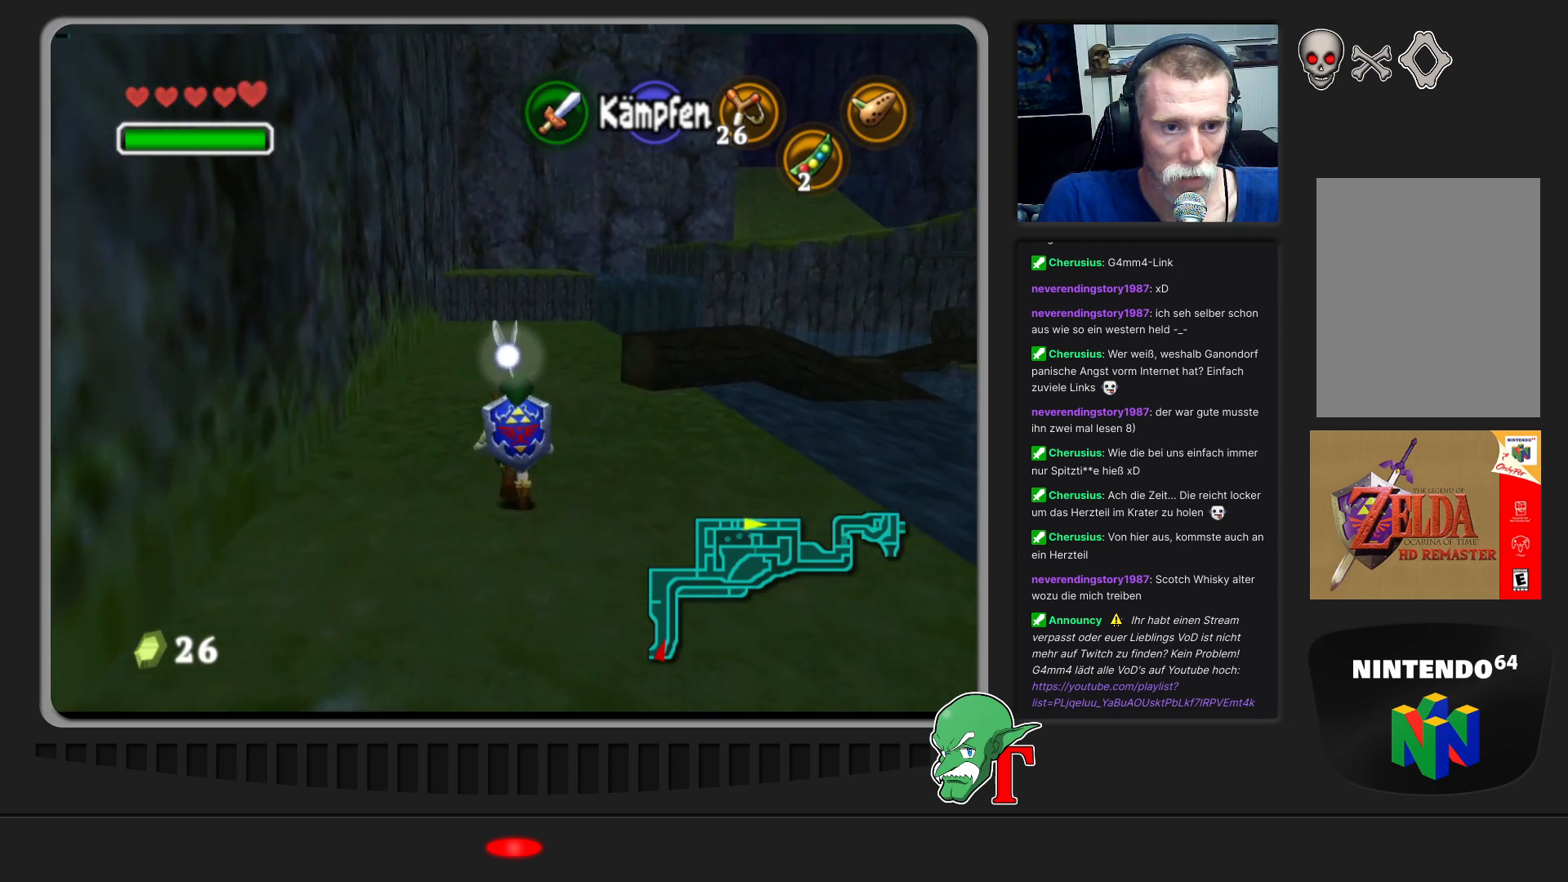
{"buttons": [], "left_stick": "up", "events": []}